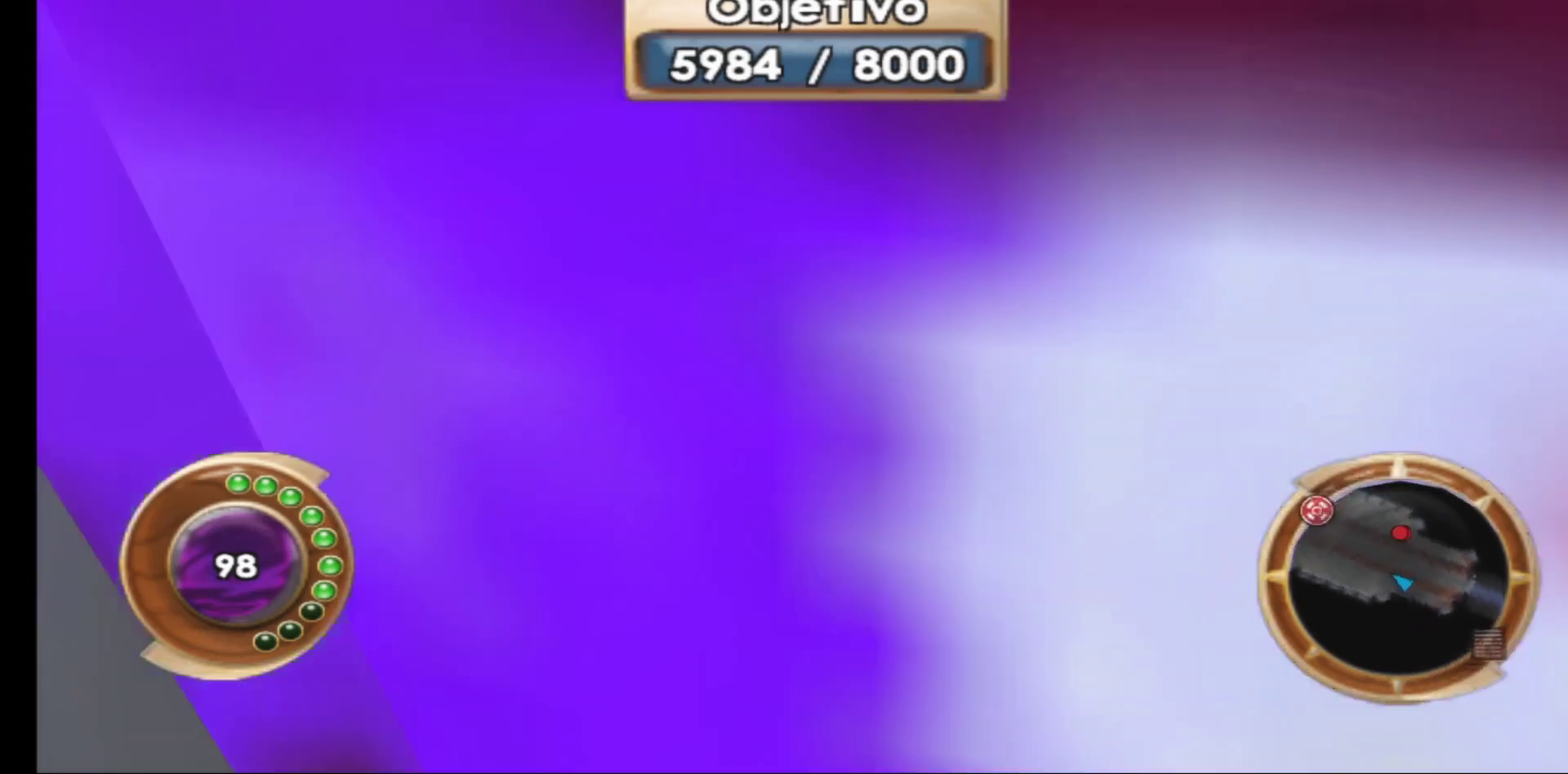
Gameplay with a controller (Xbox layout); each line is a JSON object with the inputs held at the frame after it. "events" lists button and stick changes between this image and that frame as [ms after this image, input, new state], when the widget could be followed in between.
{"buttons": ["R1"], "left_stick": "center", "right_stick": "center", "events": [[33, "left_stick", "up"], [183, "R1", "down"], [217, "left_stick", "center"], [300, "R1", "up"], [383, "R1", "down"]]}
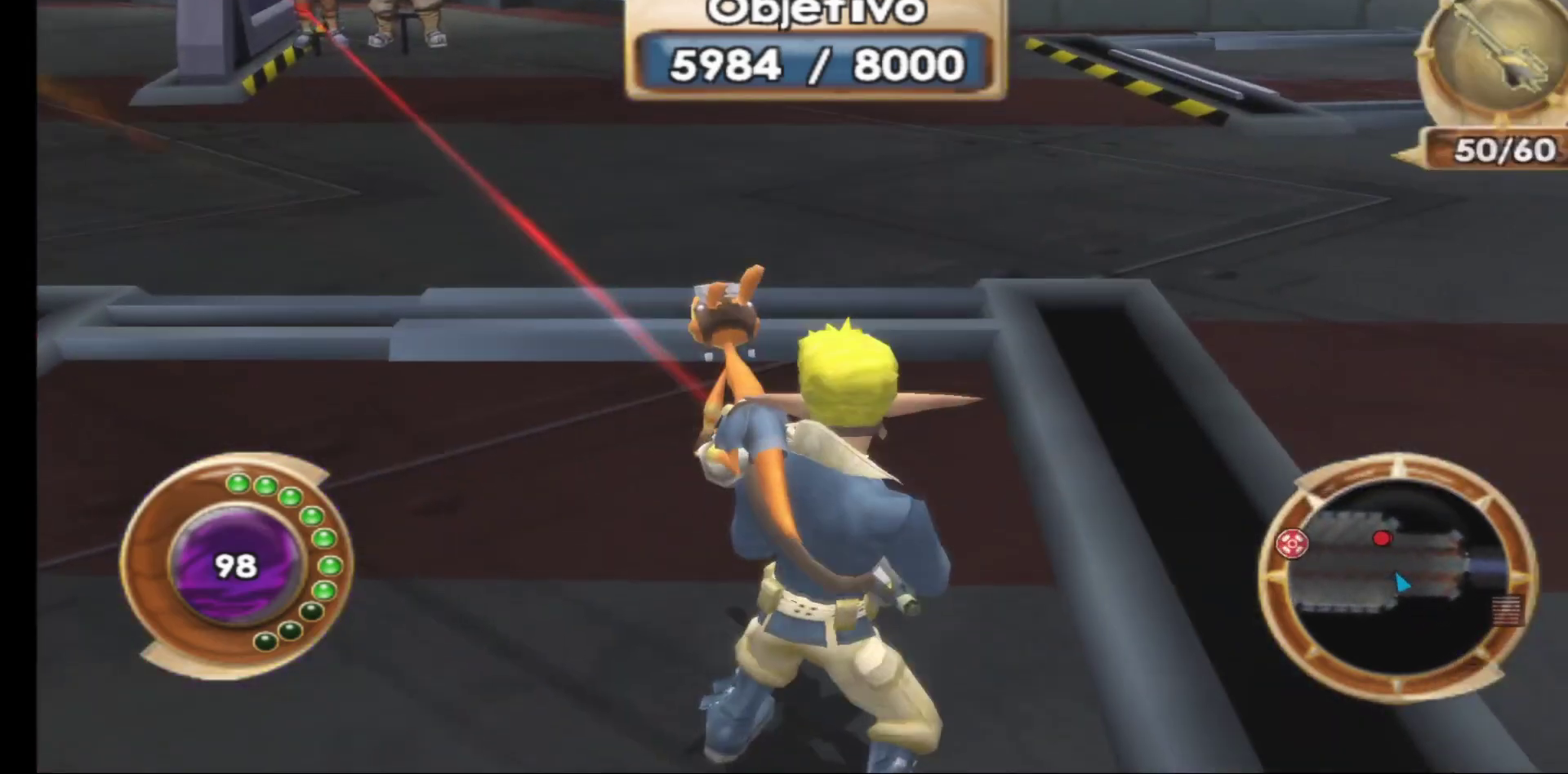
{"buttons": ["R1"], "left_stick": "center", "right_stick": "center", "events": [[17, "R1", "up"], [117, "R1", "down"], [217, "R1", "up"], [300, "R1", "down"], [417, "R1", "up"], [500, "R1", "down"]]}
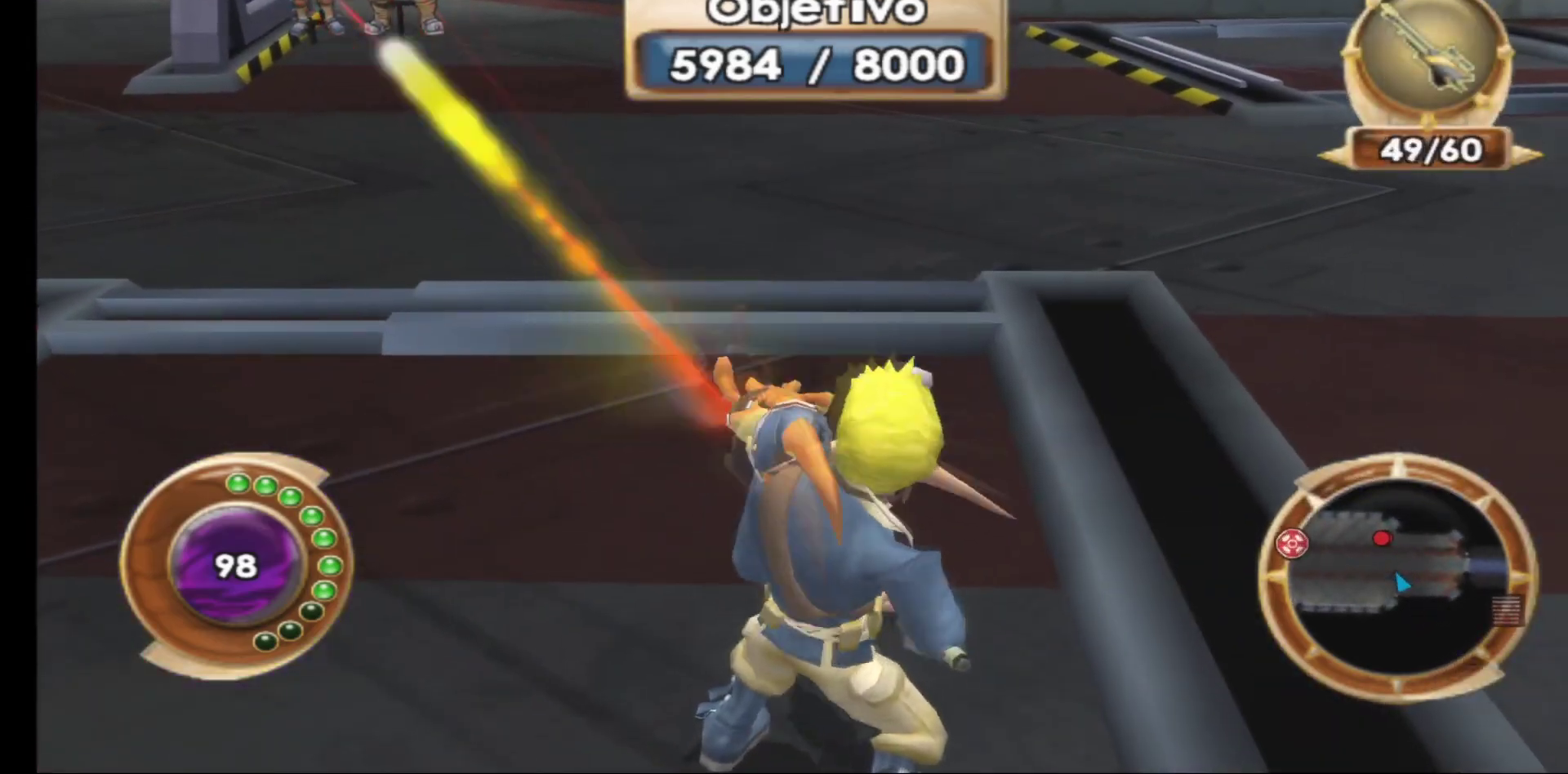
{"buttons": ["R1"], "left_stick": "center", "right_stick": "center", "events": [[117, "R1", "up"], [183, "R1", "down"], [317, "R1", "up"], [400, "R1", "down"]]}
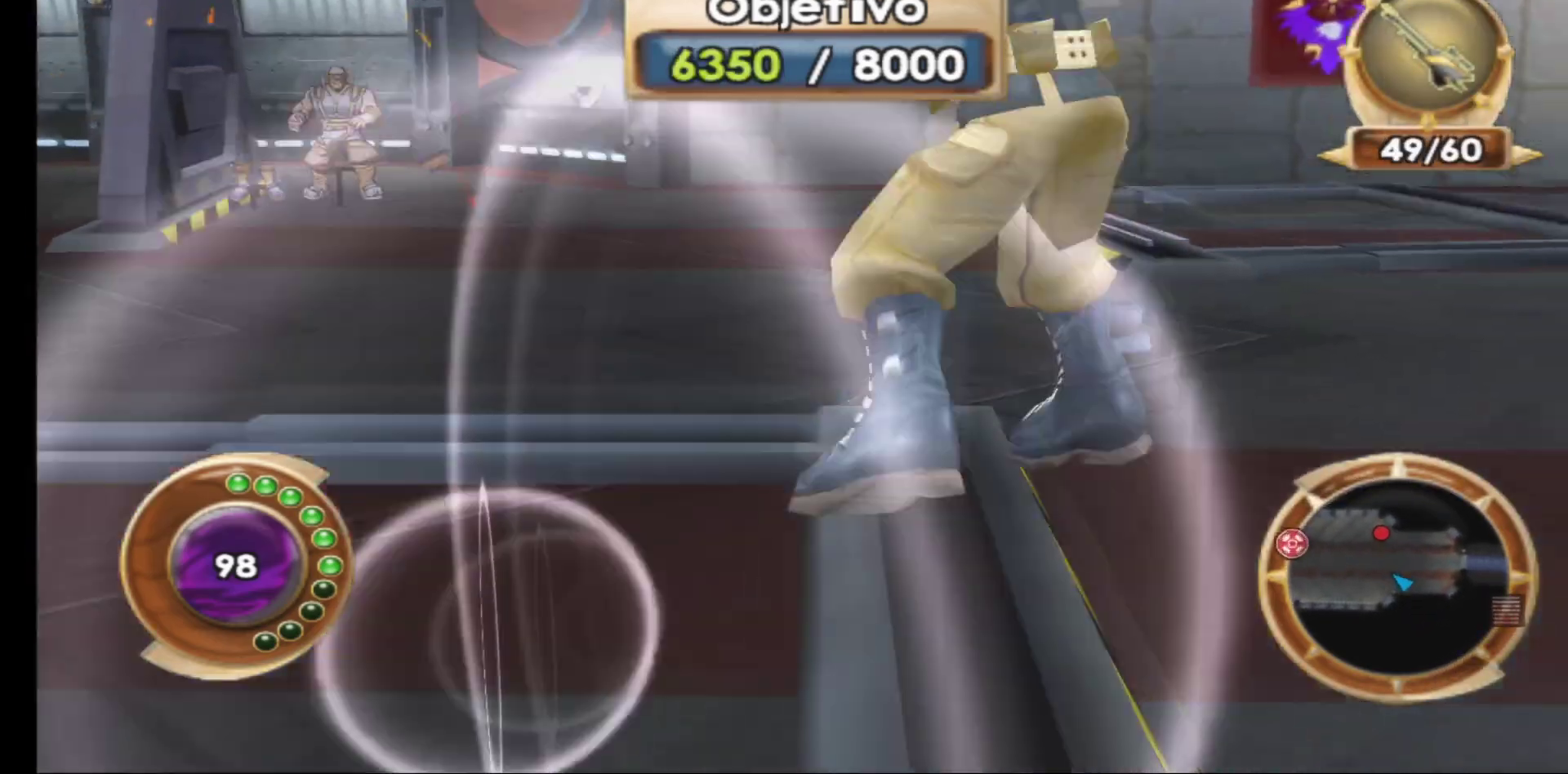
{"buttons": [], "left_stick": "up", "right_stick": "center", "events": [[17, "R1", "up"], [200, "left_stick", "left"], [283, "left_stick", "up-left"], [383, "left_stick", "up"]]}
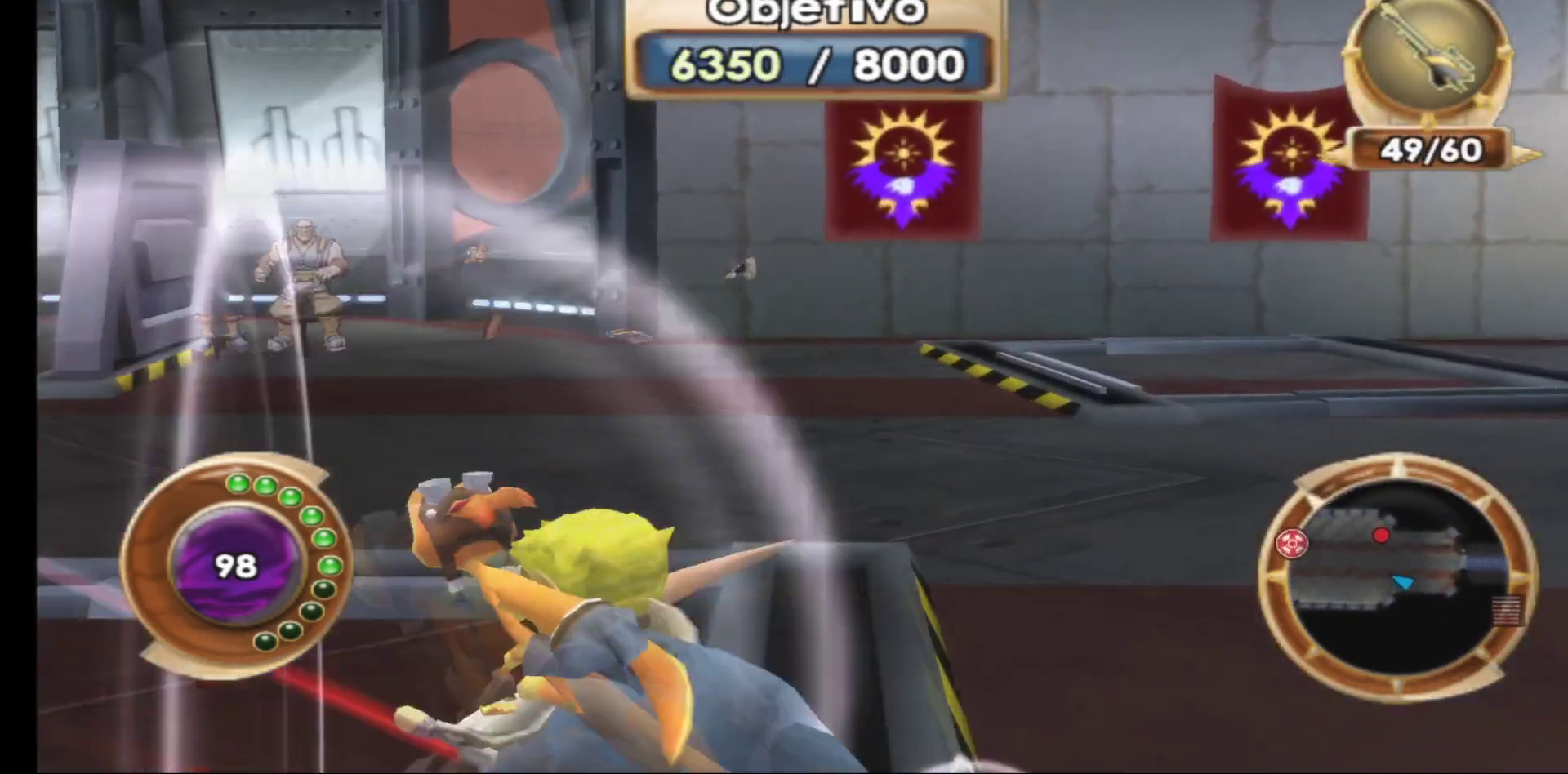
{"buttons": ["R1"], "left_stick": "up", "right_stick": "center", "events": [[483, "R1", "down"]]}
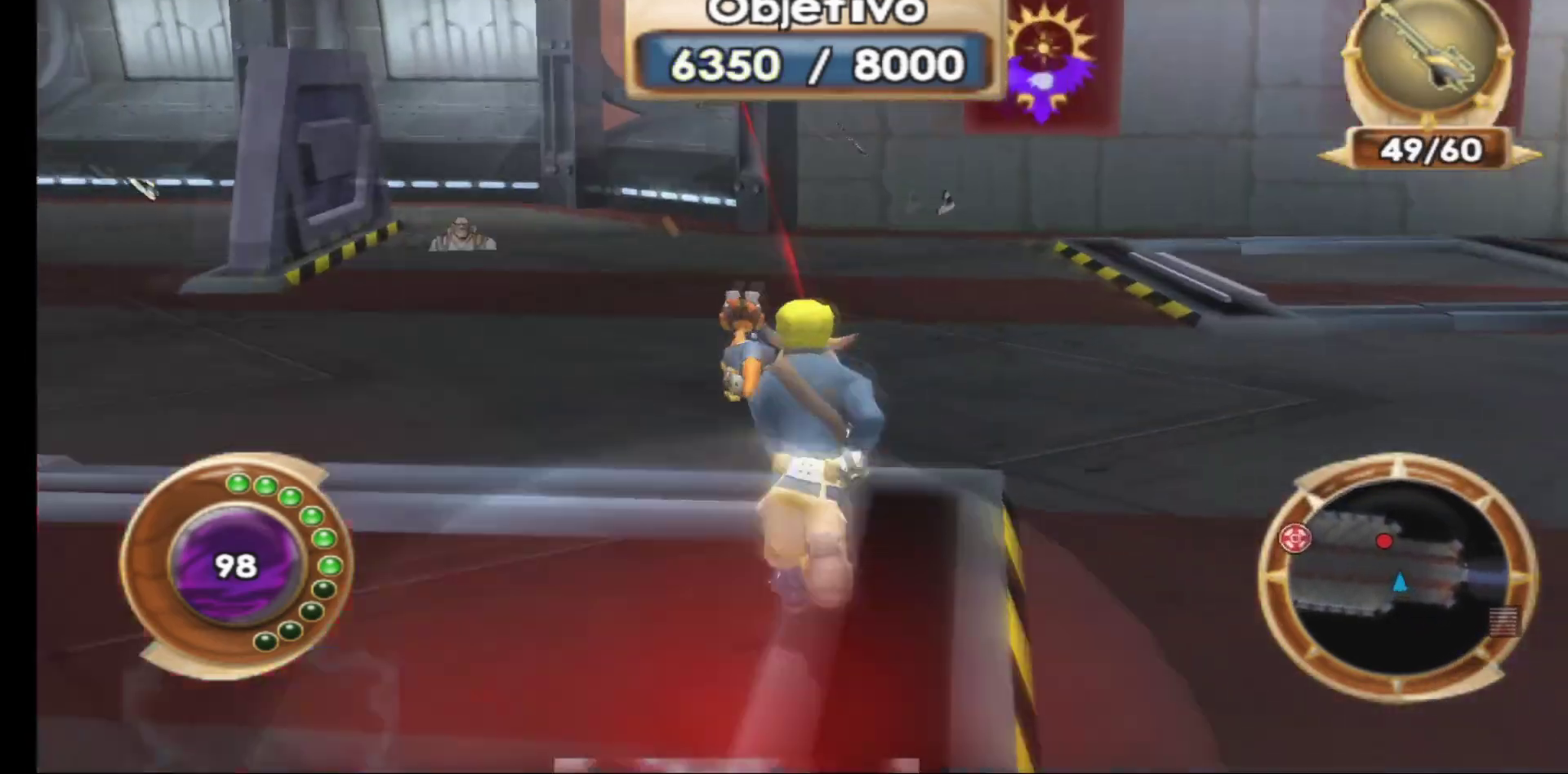
{"buttons": [], "left_stick": "up", "right_stick": "center", "events": [[150, "R1", "up"]]}
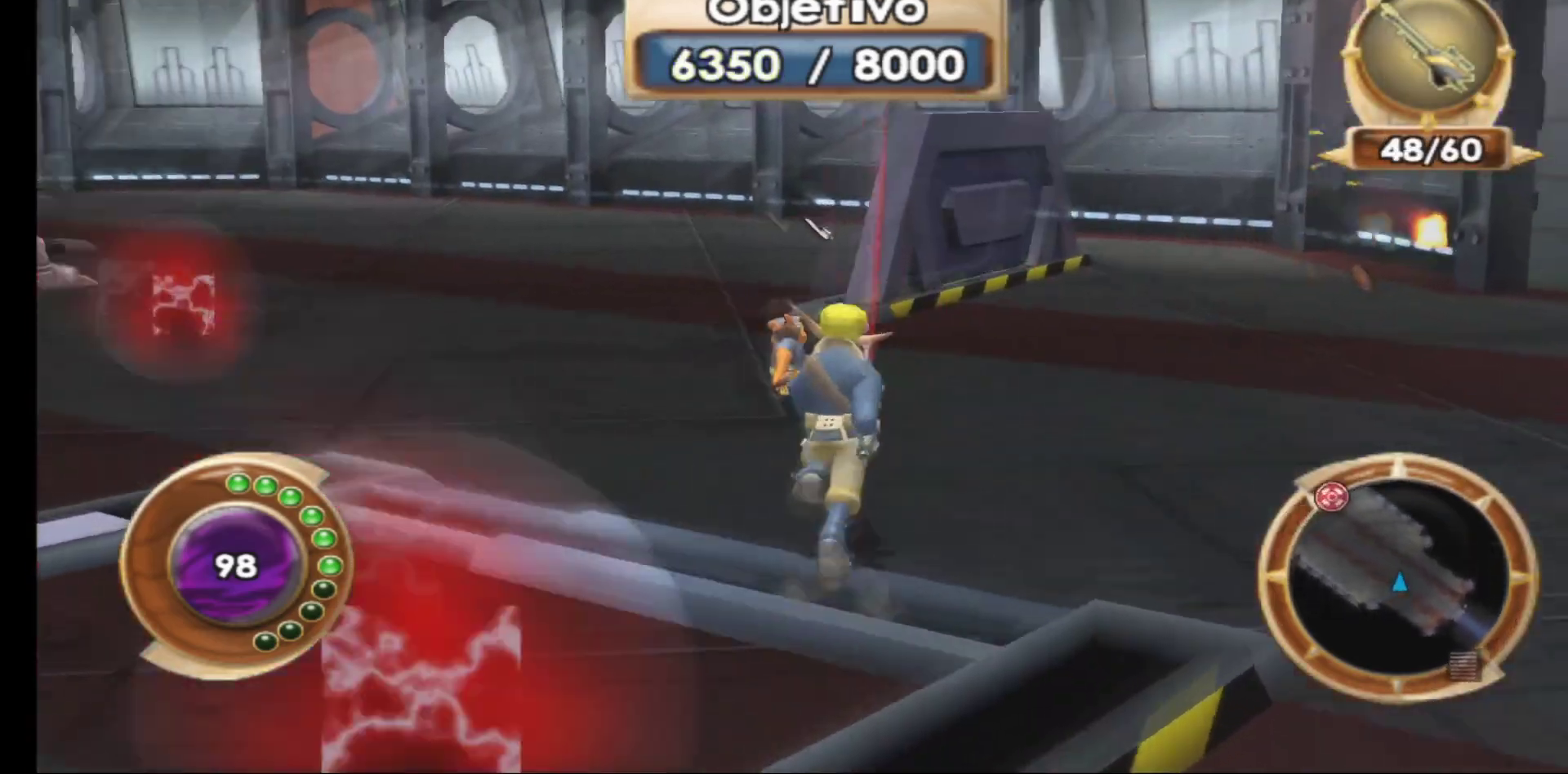
{"buttons": [], "left_stick": "up-right", "right_stick": "center", "events": [[350, "left_stick", "up-right"]]}
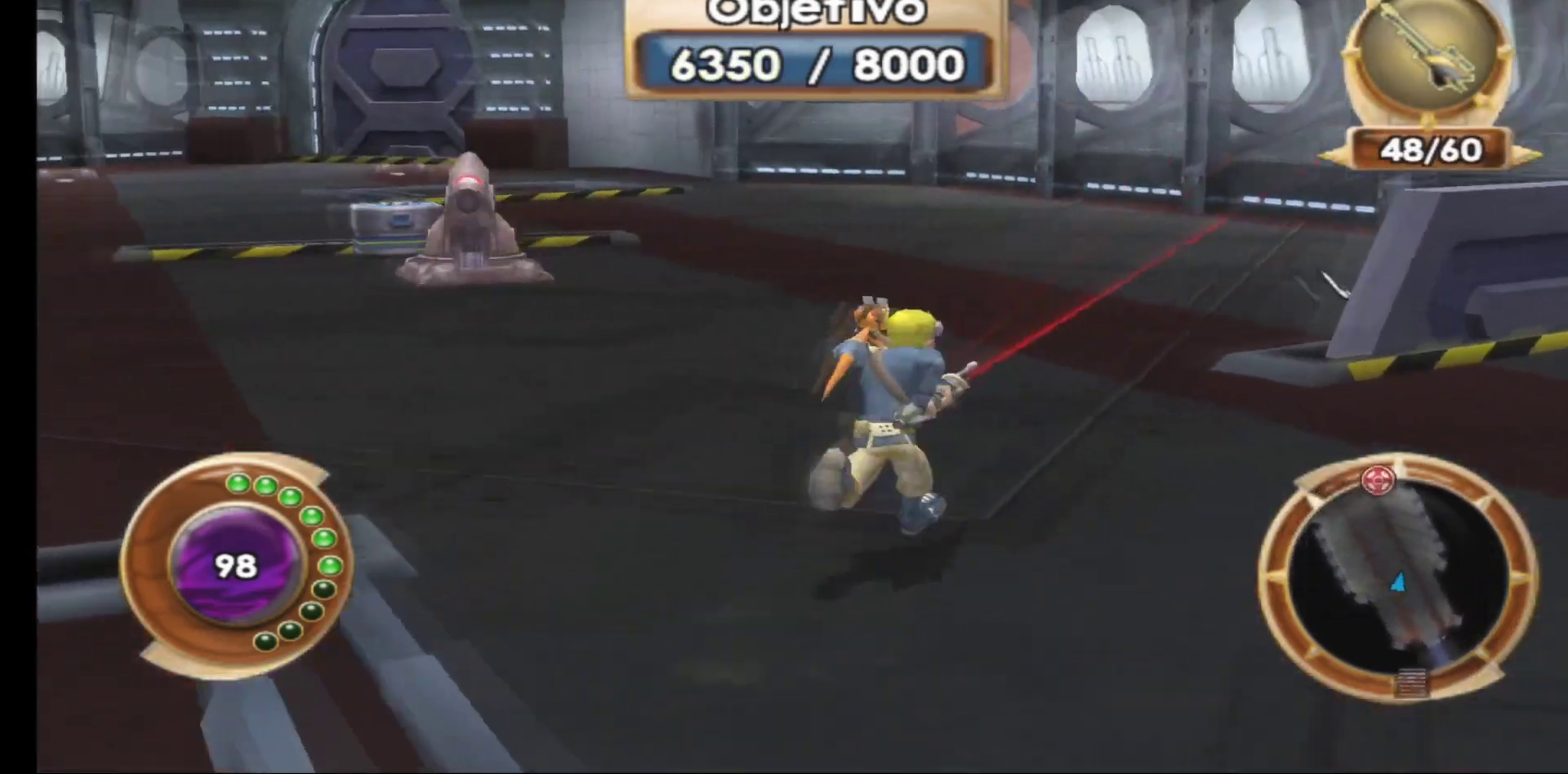
{"buttons": [], "left_stick": "up-right", "right_stick": "center", "events": []}
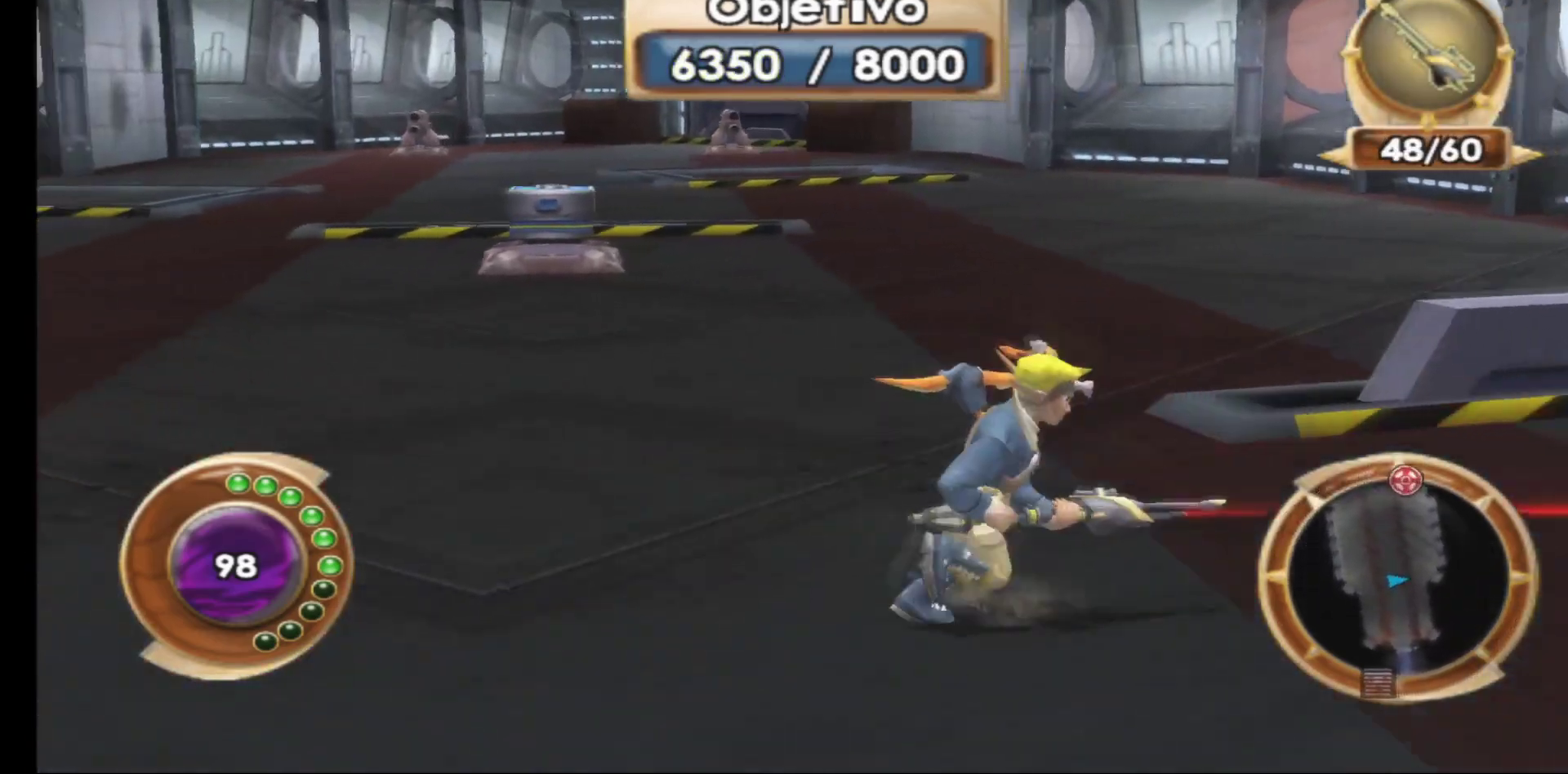
{"buttons": [], "left_stick": "up-right", "right_stick": "center", "events": []}
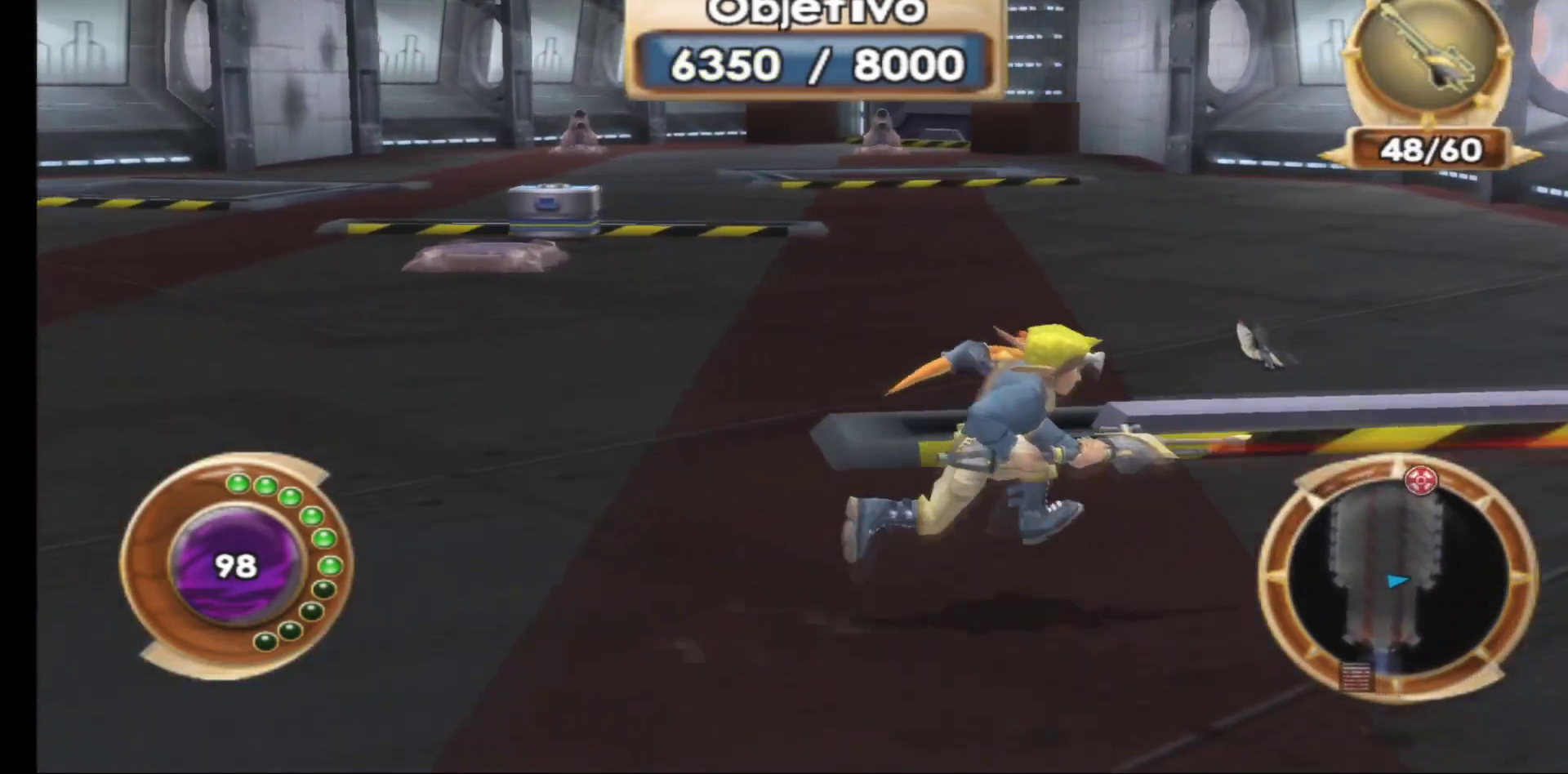
{"buttons": [], "left_stick": "up", "right_stick": "center", "events": [[33, "left_stick", "up"], [283, "R1", "down"], [383, "R1", "up"]]}
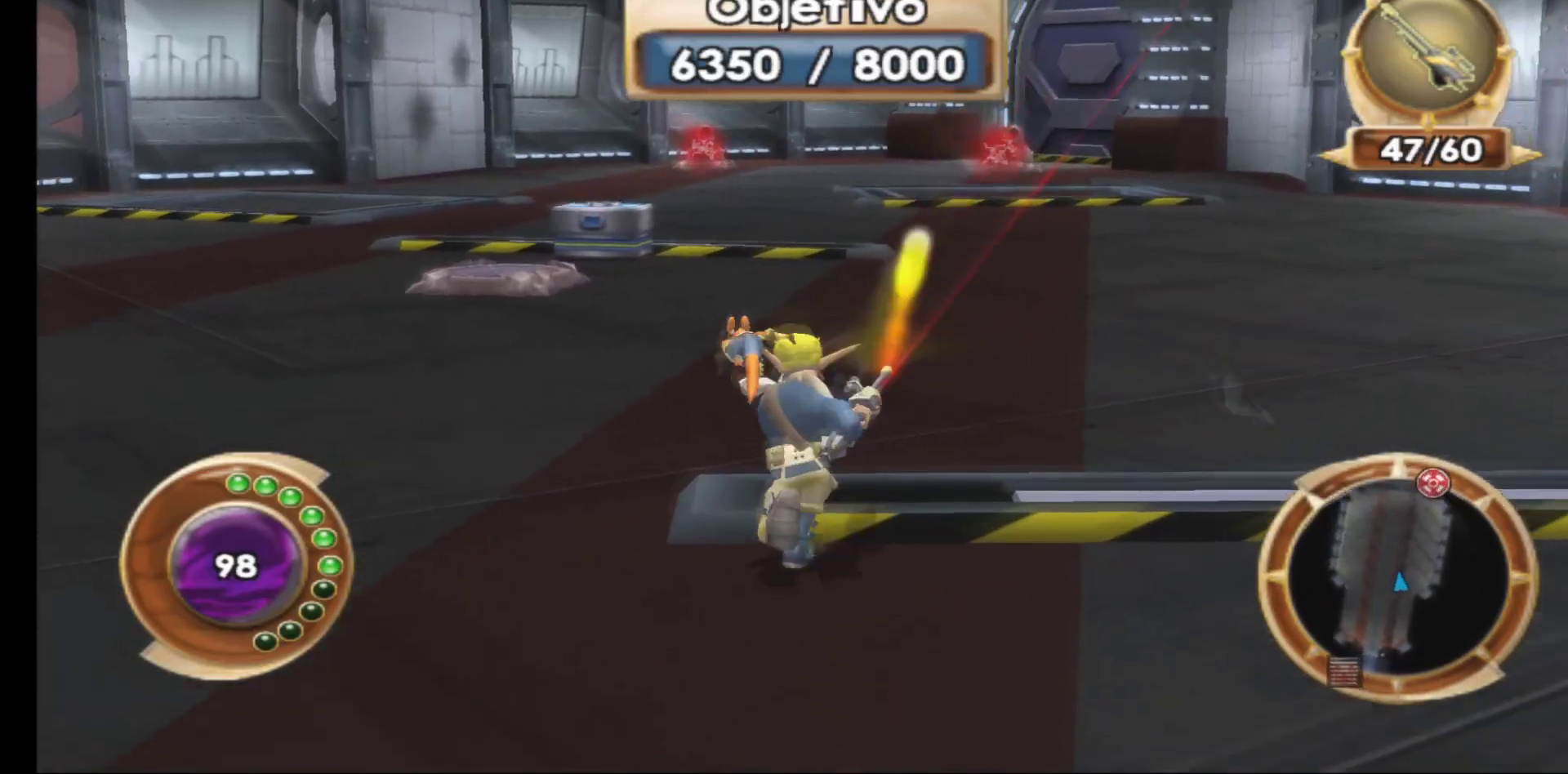
{"buttons": [], "left_stick": "up", "right_stick": "center", "events": []}
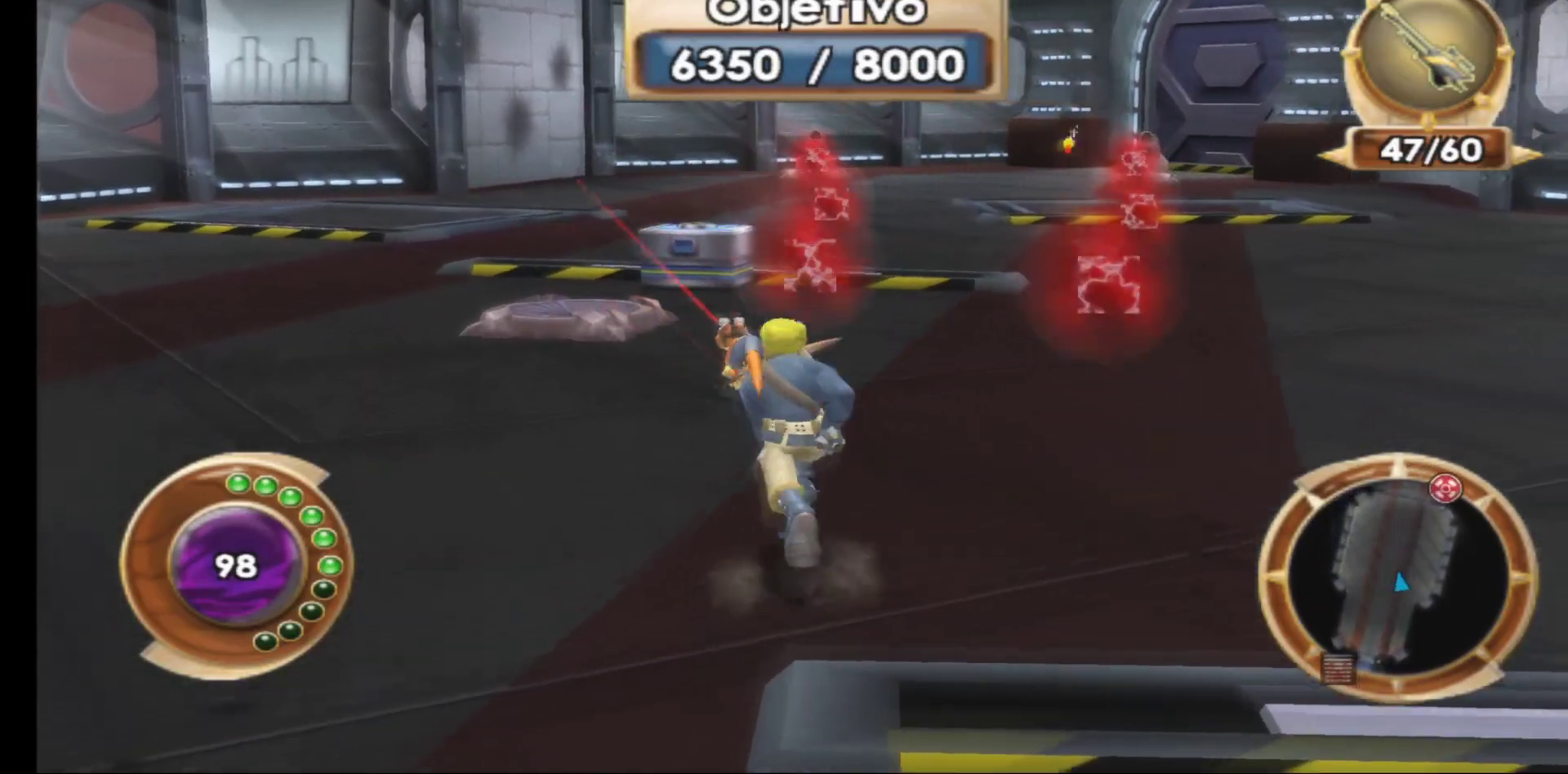
{"buttons": [], "left_stick": "left", "right_stick": "center", "events": [[100, "left_stick", "left"]]}
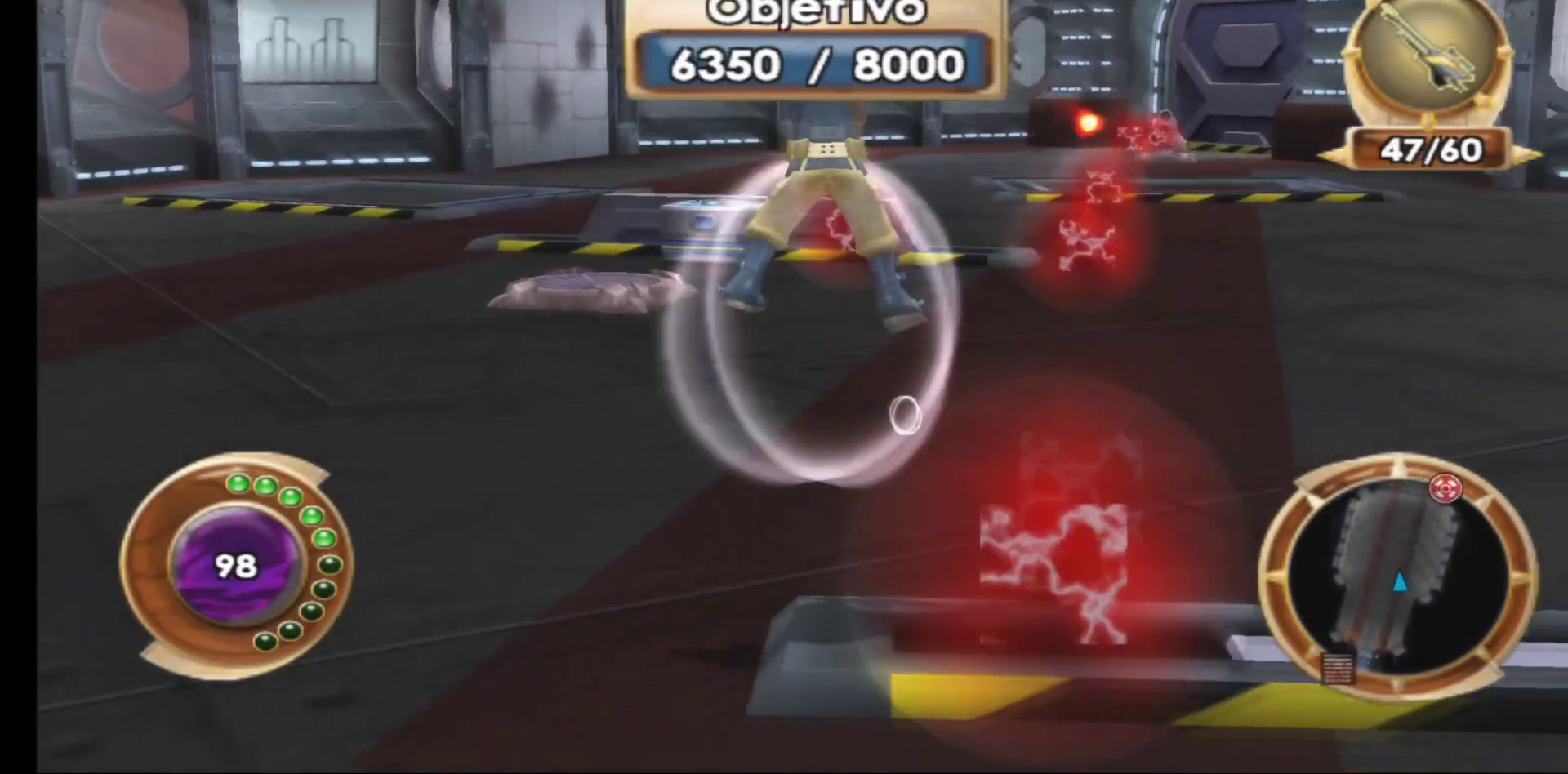
{"buttons": [], "left_stick": "left", "right_stick": "center", "events": []}
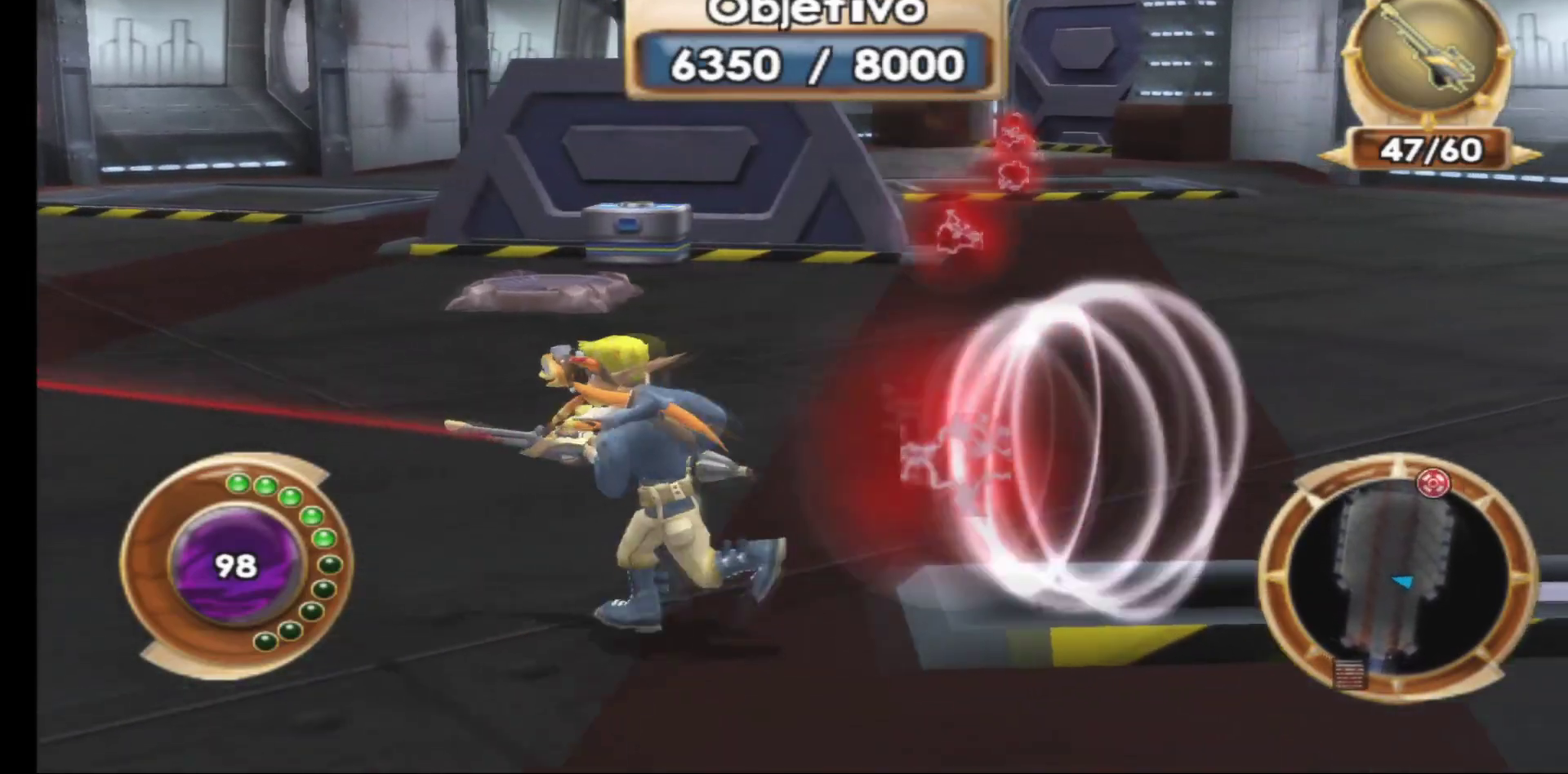
{"buttons": [], "left_stick": "up-left", "right_stick": "center", "events": [[117, "left_stick", "up-left"]]}
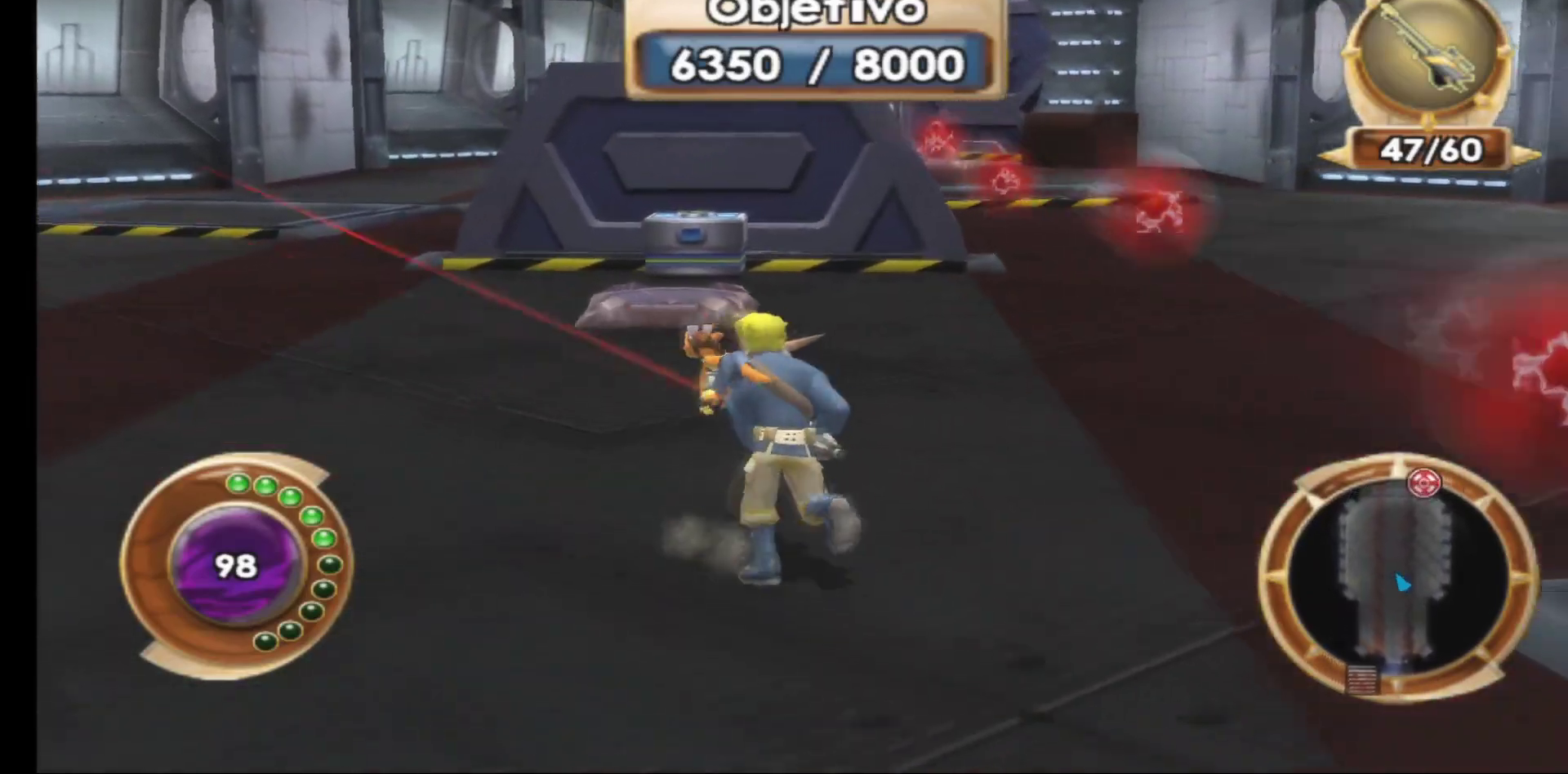
{"buttons": [], "left_stick": "up-left", "right_stick": "center", "events": []}
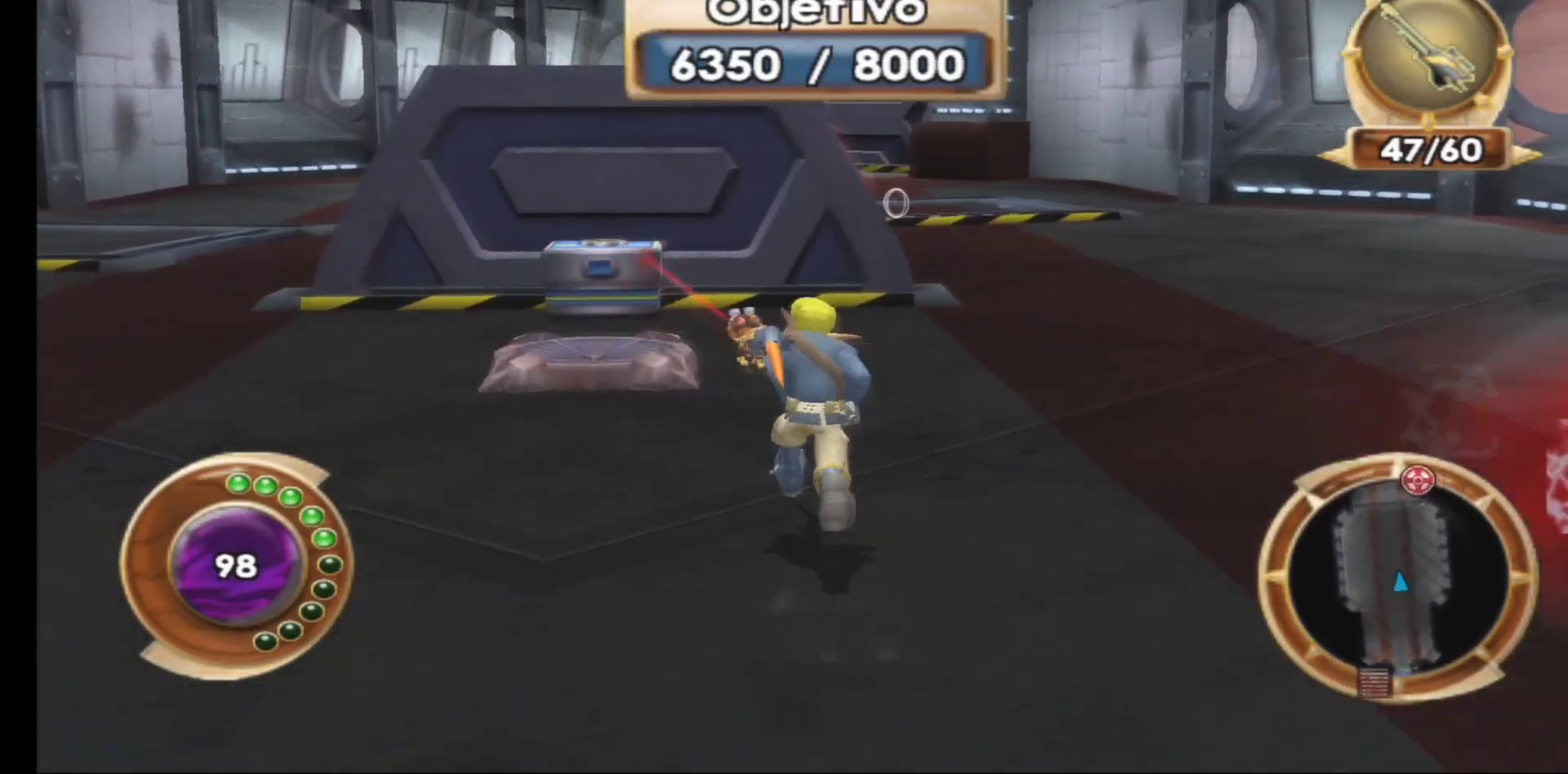
{"buttons": [], "left_stick": "up-left", "right_stick": "center", "events": []}
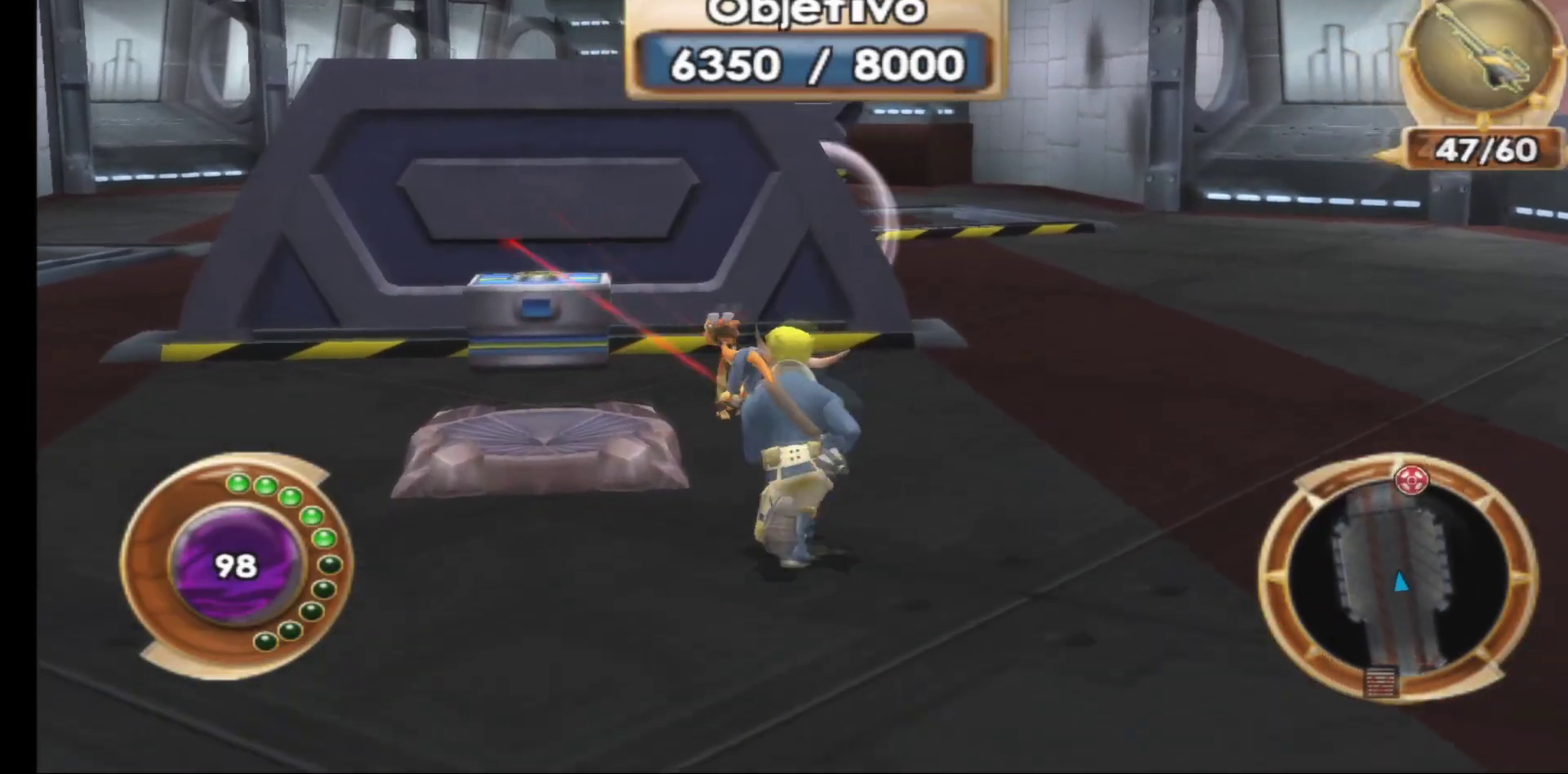
{"buttons": [], "left_stick": "up-left", "right_stick": "center", "events": []}
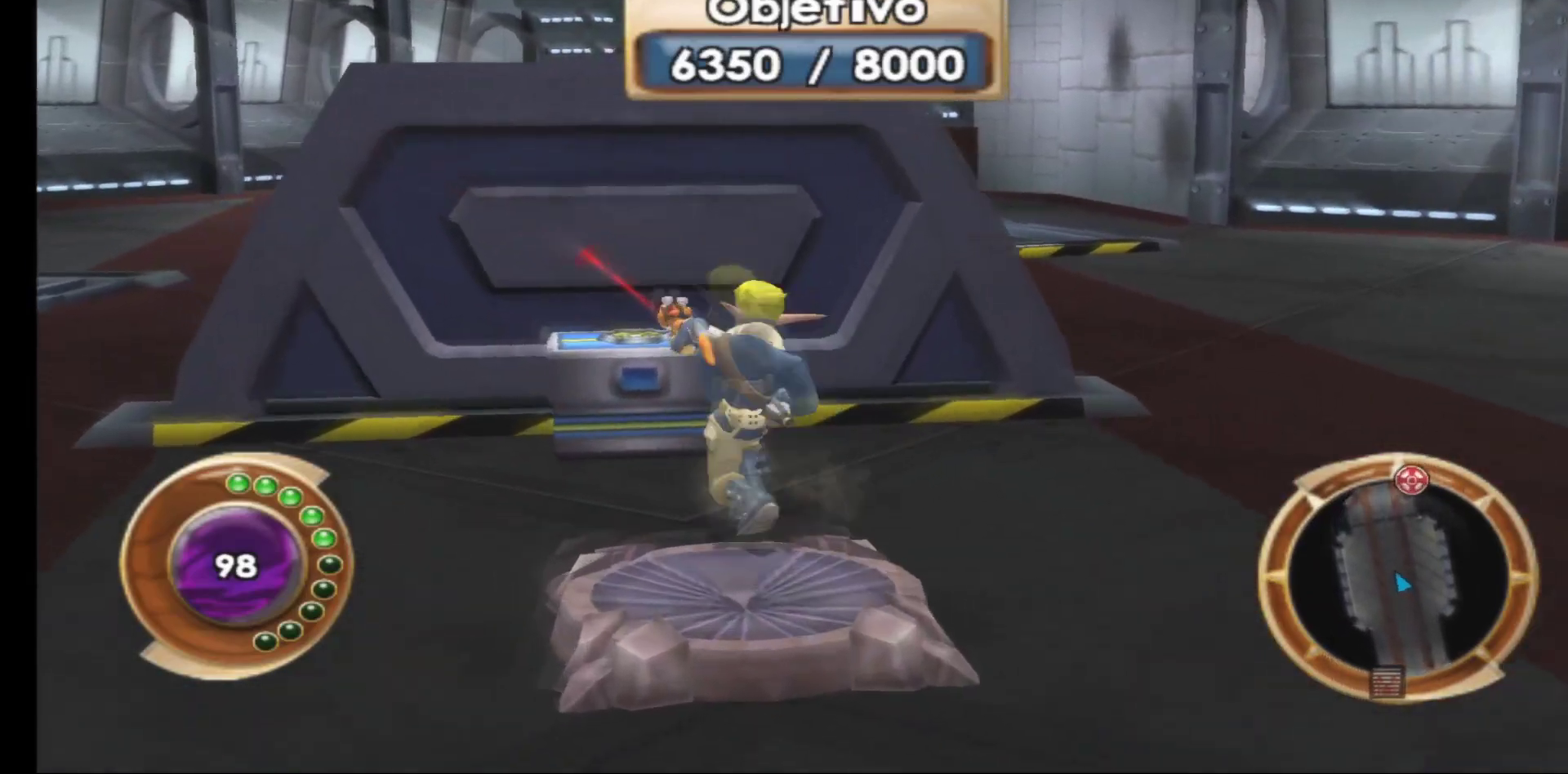
{"buttons": [], "left_stick": "up-left", "right_stick": "center", "events": [[117, "B", "down"], [267, "B", "up"]]}
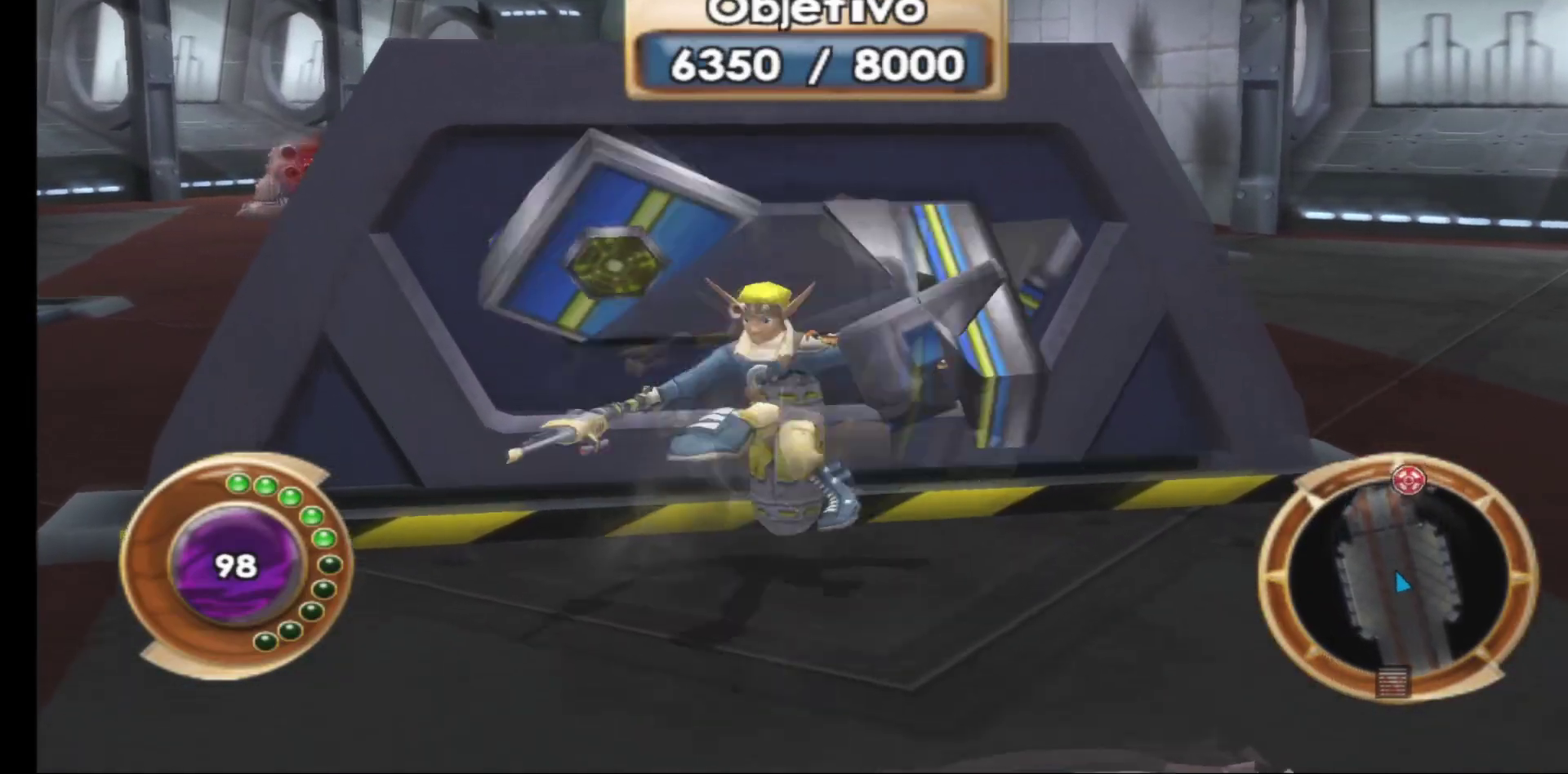
{"buttons": [], "left_stick": "down-left", "right_stick": "center", "events": [[183, "left_stick", "center"], [483, "left_stick", "down-left"]]}
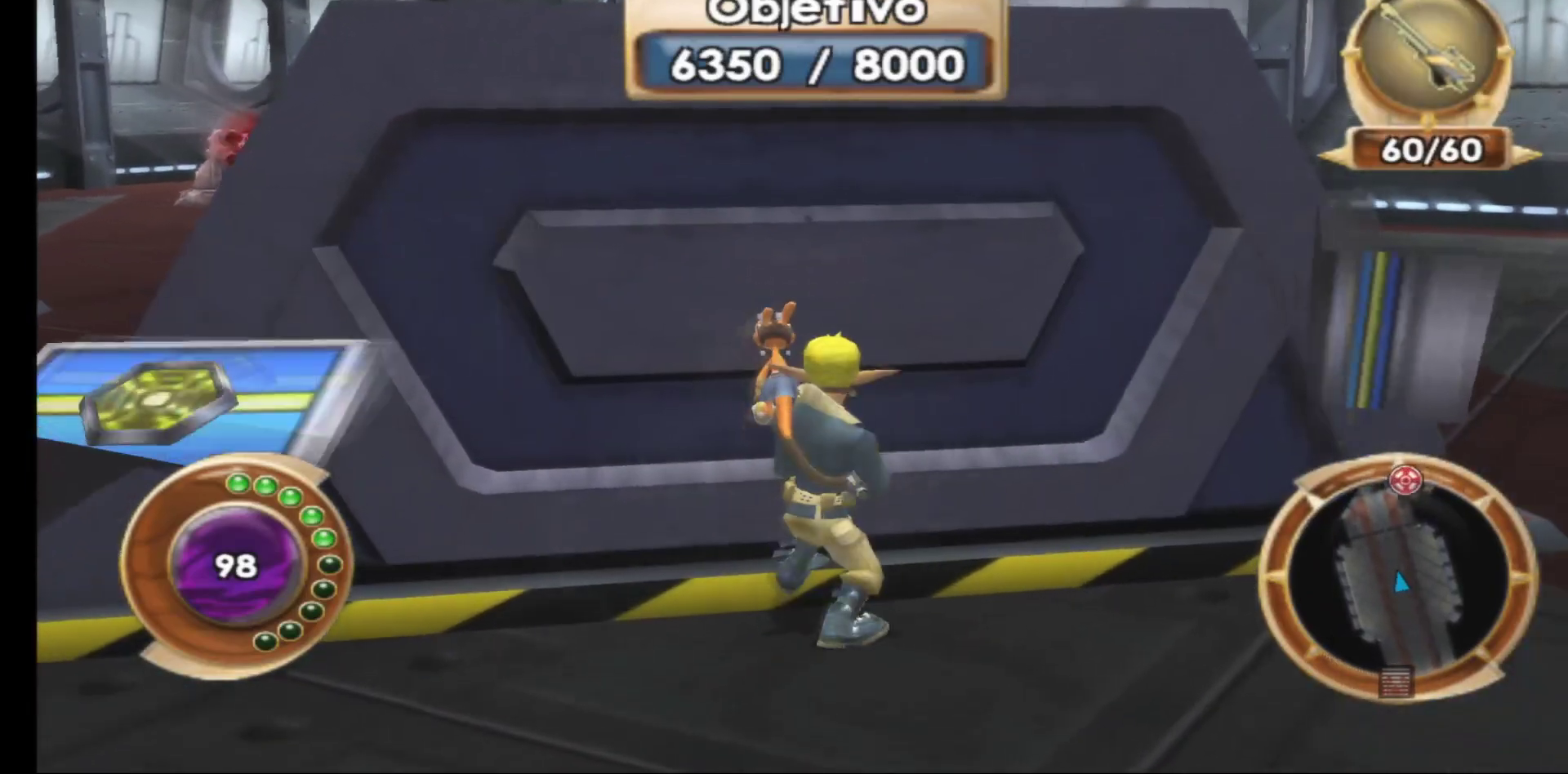
{"buttons": [], "left_stick": "center", "right_stick": "center", "events": [[483, "left_stick", "center"]]}
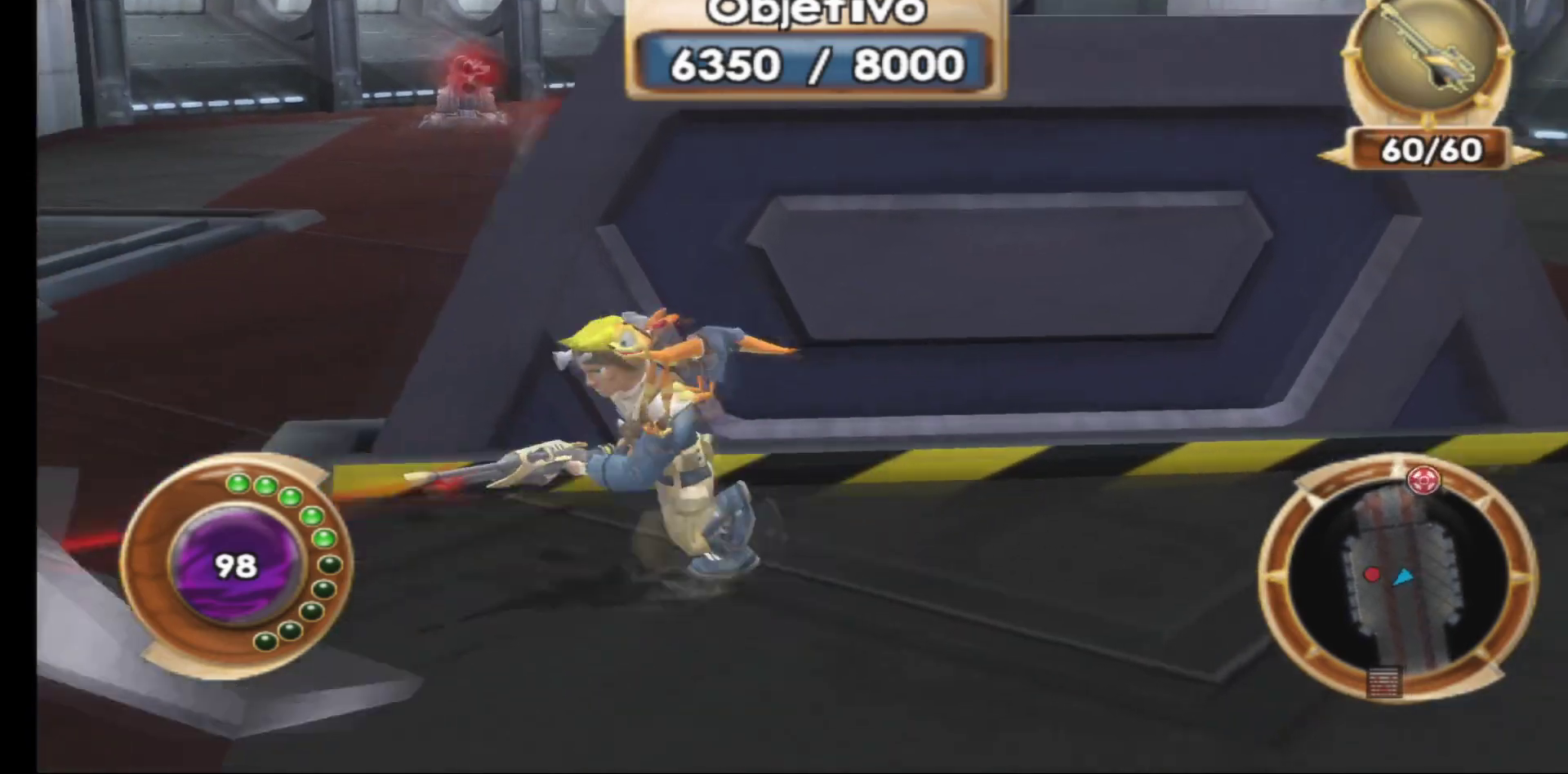
{"buttons": [], "left_stick": "left", "right_stick": "center", "events": [[433, "left_stick", "left"]]}
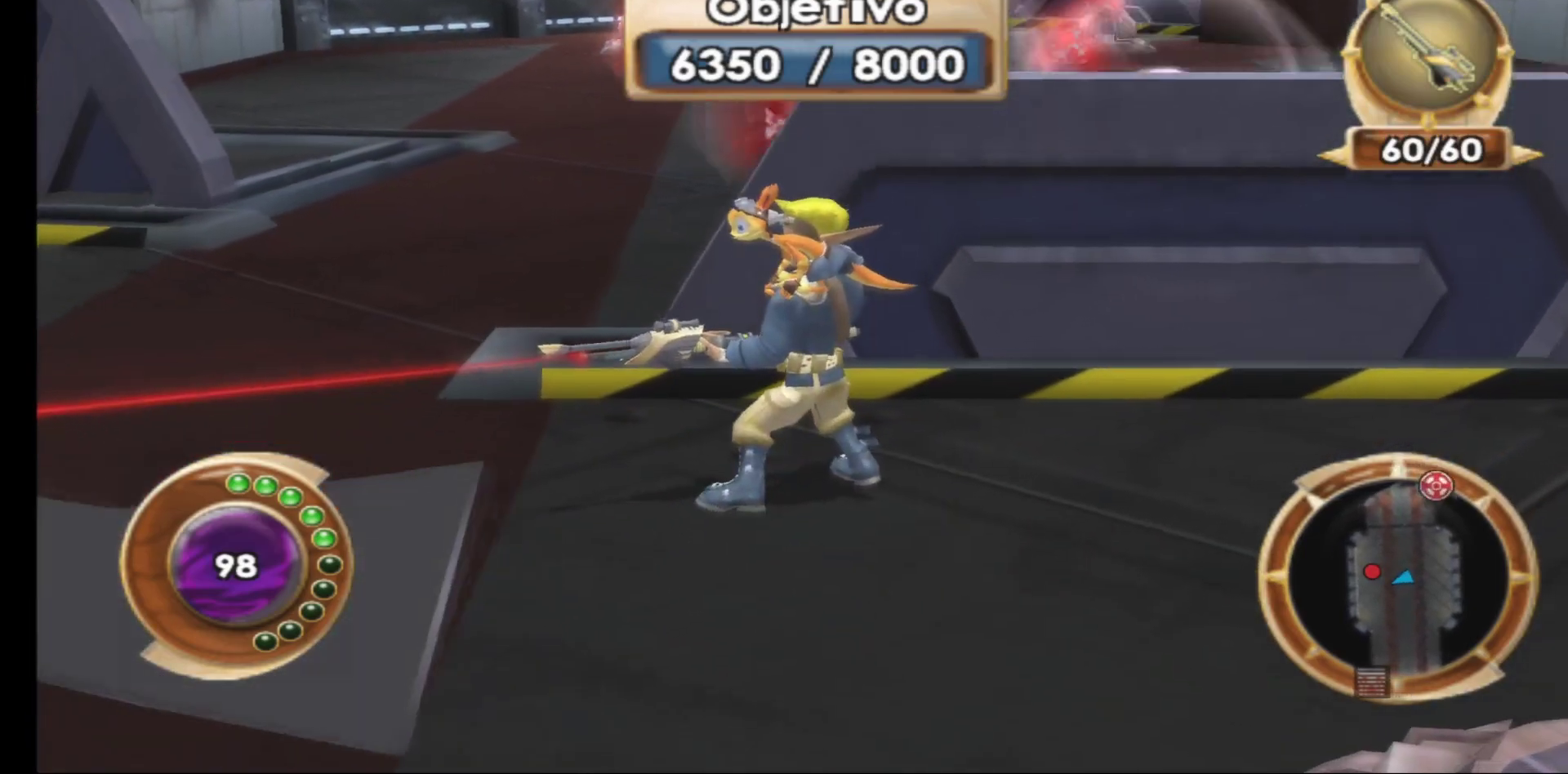
{"buttons": [], "left_stick": "up-left", "right_stick": "center", "events": [[317, "left_stick", "up-left"]]}
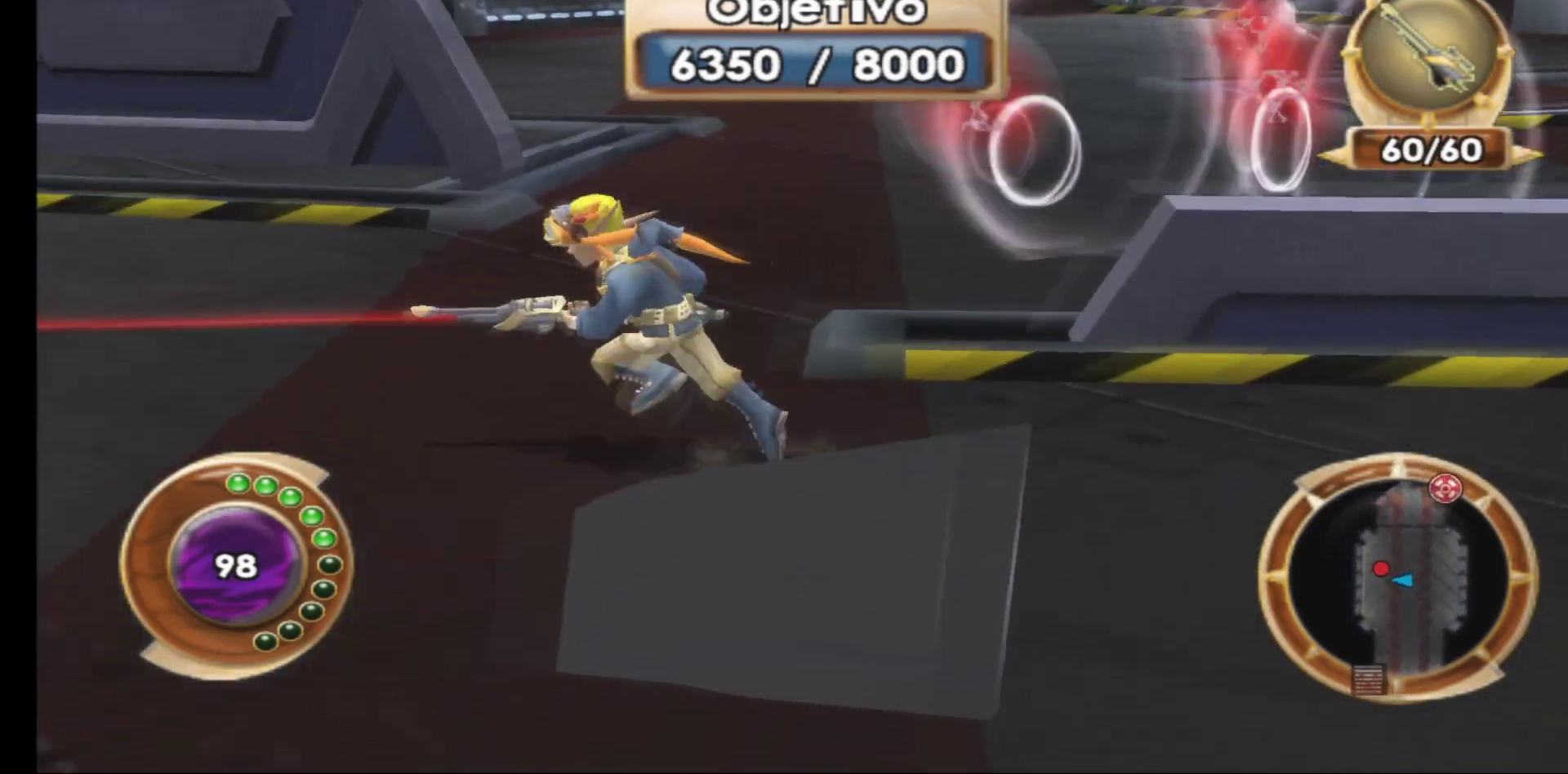
{"buttons": [], "left_stick": "up-left", "right_stick": "center", "events": []}
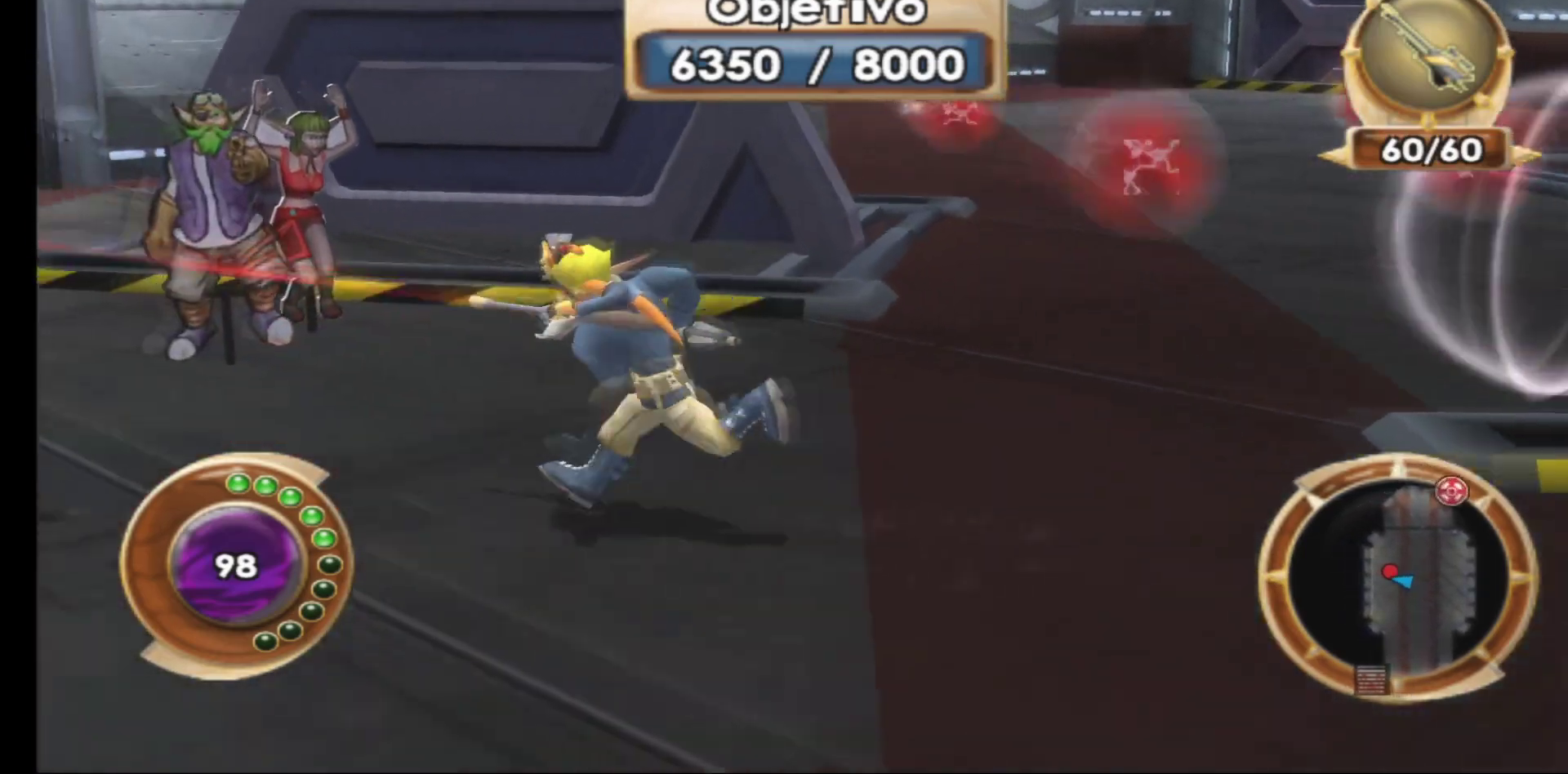
{"buttons": [], "left_stick": "center", "right_stick": "center", "events": [[100, "R1", "down"], [217, "R1", "up"], [267, "left_stick", "center"], [300, "R1", "down"], [417, "R1", "up"]]}
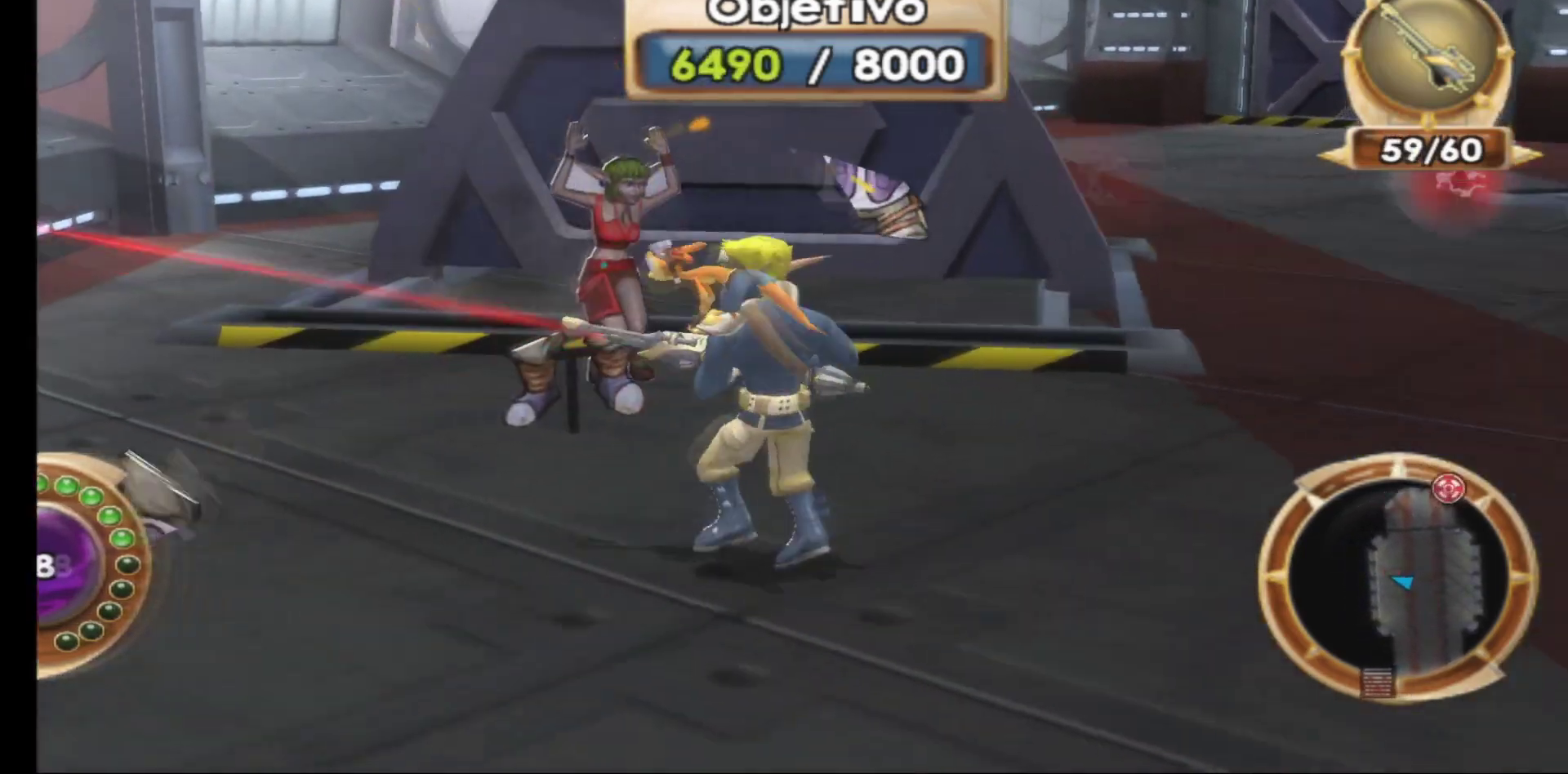
{"buttons": [], "left_stick": "up", "right_stick": "center", "events": [[417, "left_stick", "up"]]}
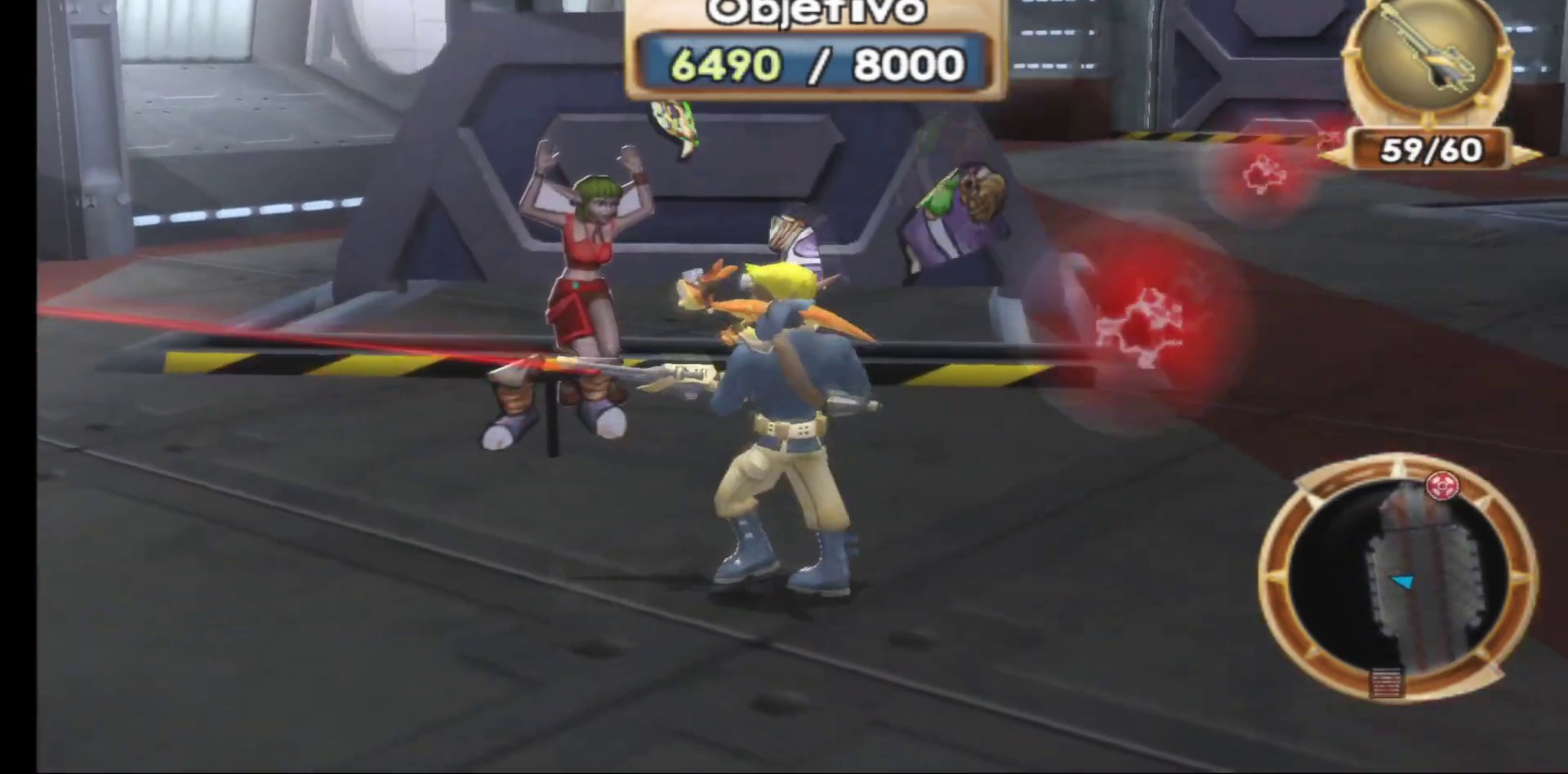
{"buttons": [], "left_stick": "up-left", "right_stick": "center", "events": [[183, "left_stick", "up-left"]]}
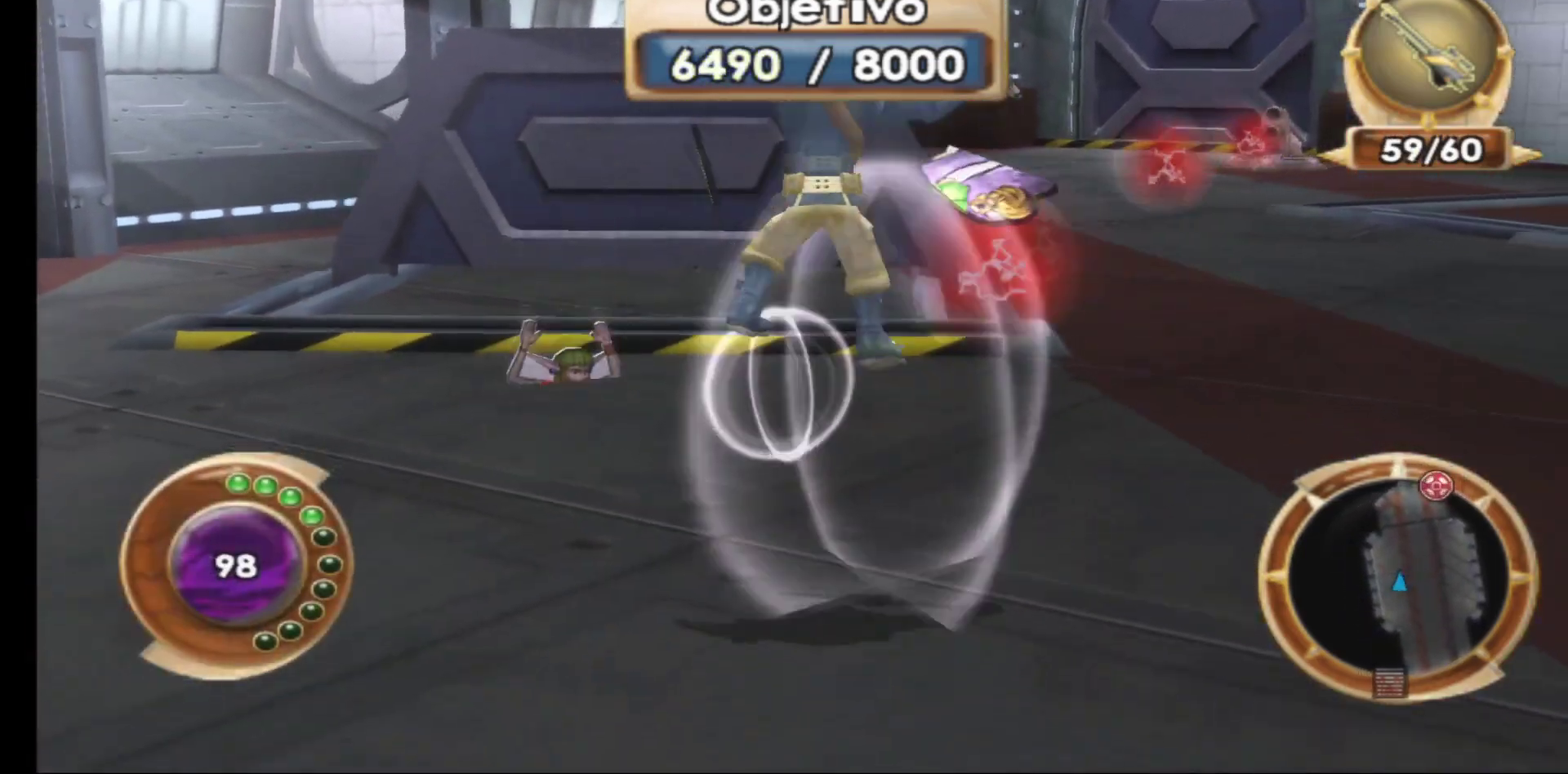
{"buttons": [], "left_stick": "left", "right_stick": "right", "events": [[217, "left_stick", "left"], [333, "right_stick", "right"]]}
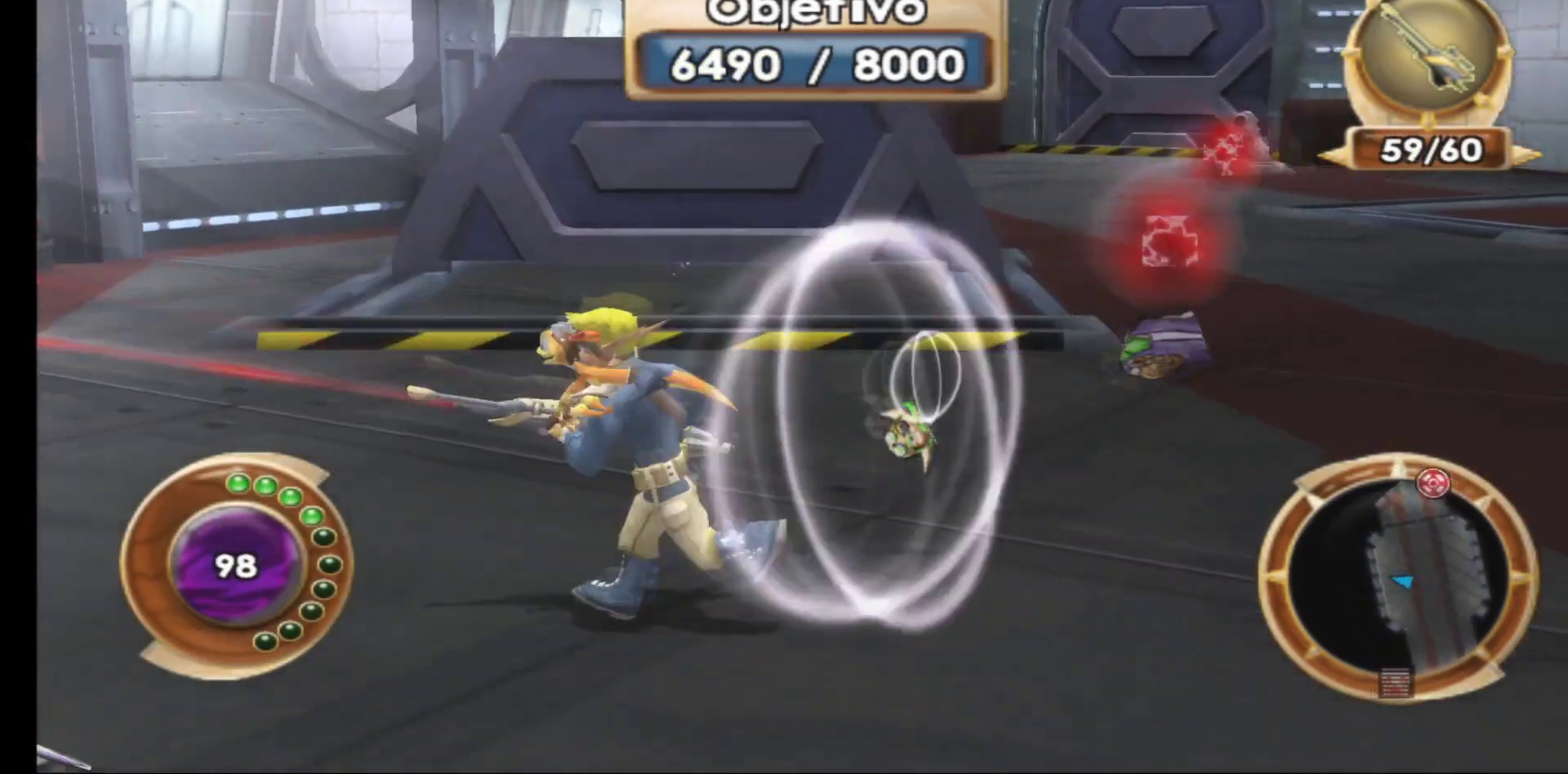
{"buttons": [], "left_stick": "up-left", "right_stick": "center", "events": [[150, "left_stick", "up-left"], [300, "right_stick", "center"]]}
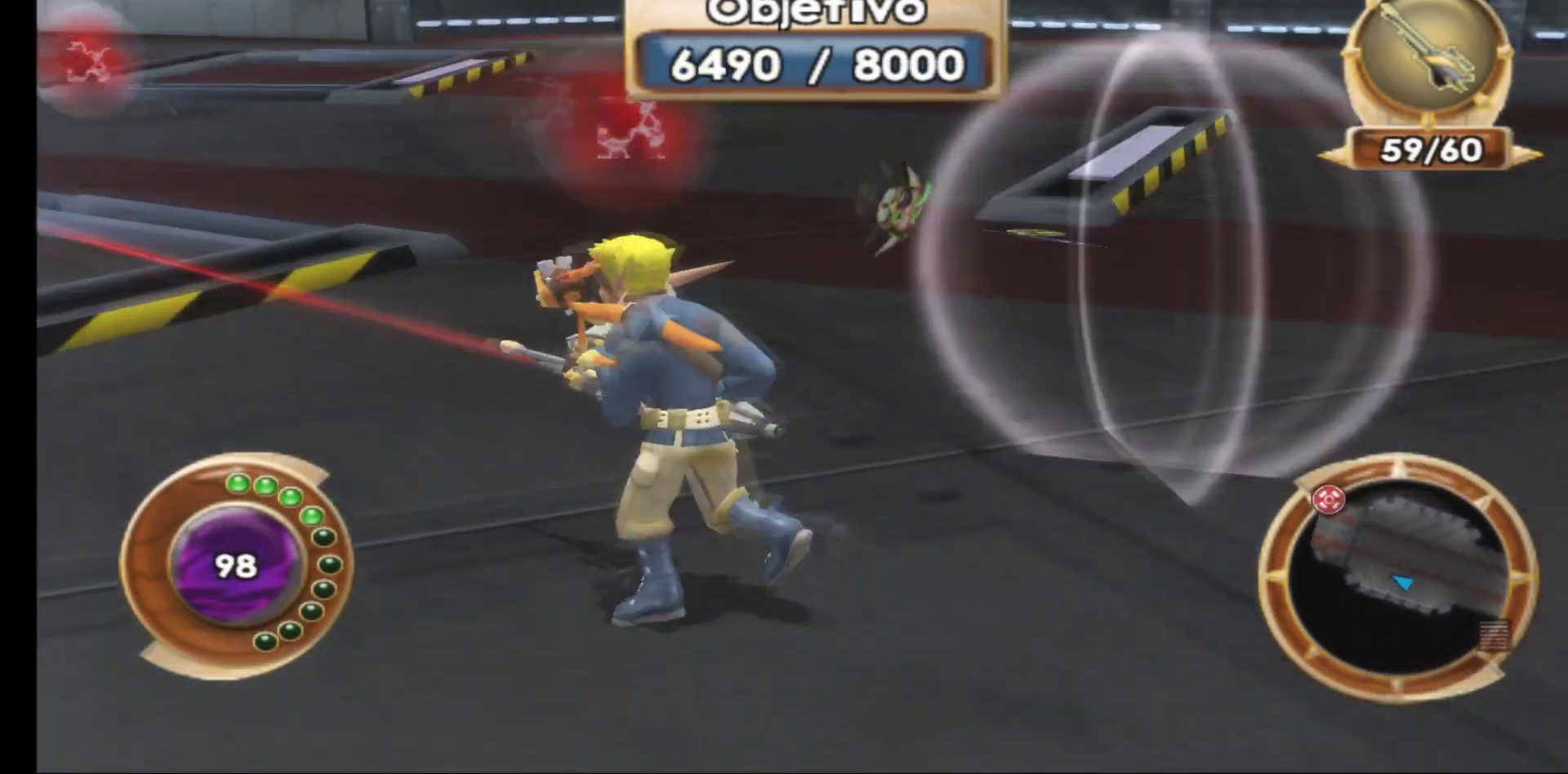
{"buttons": [], "left_stick": "left", "right_stick": "center", "events": [[117, "left_stick", "left"]]}
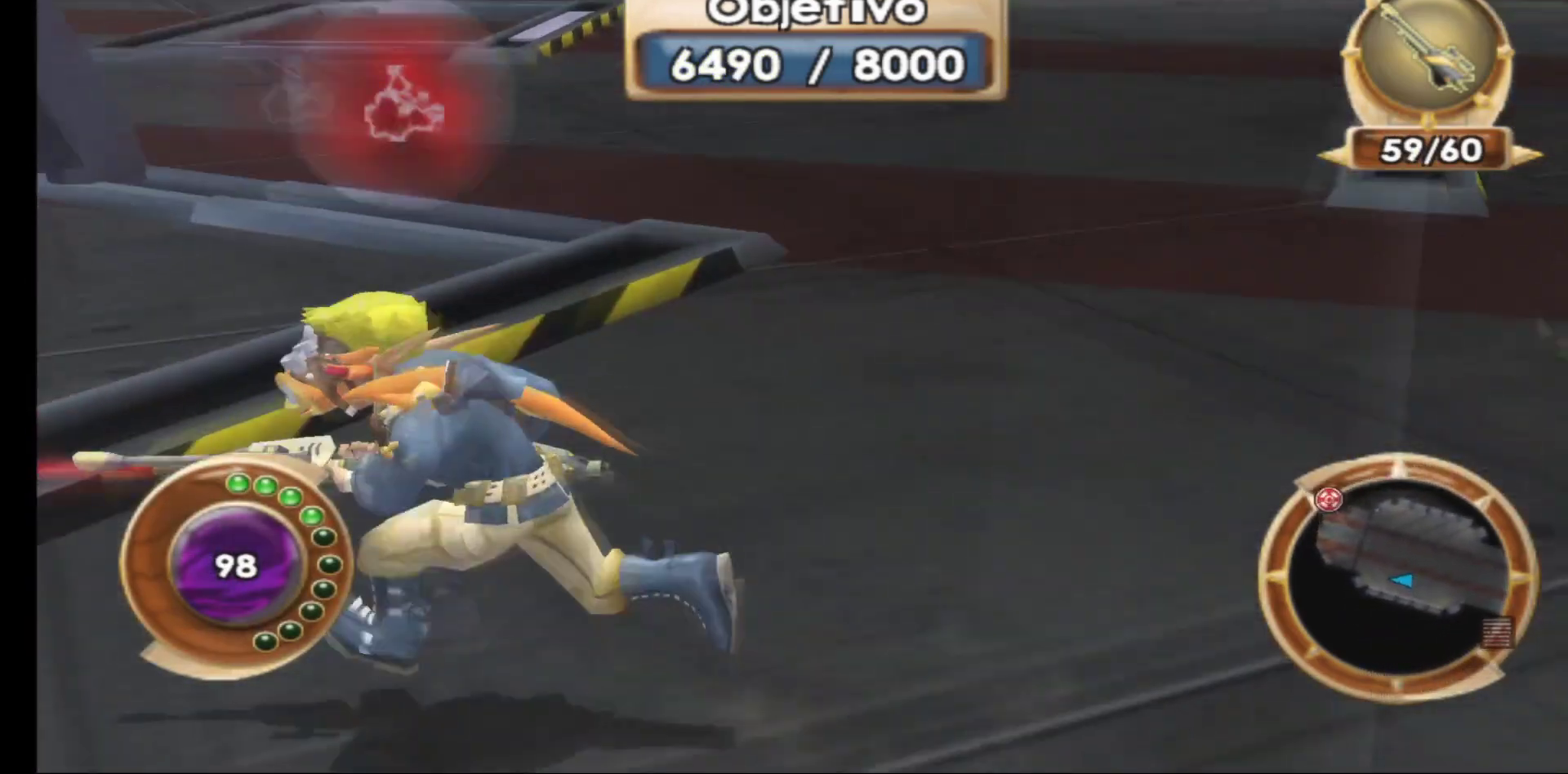
{"buttons": [], "left_stick": "center", "right_stick": "center", "events": [[33, "left_stick", "up-left"], [333, "left_stick", "center"]]}